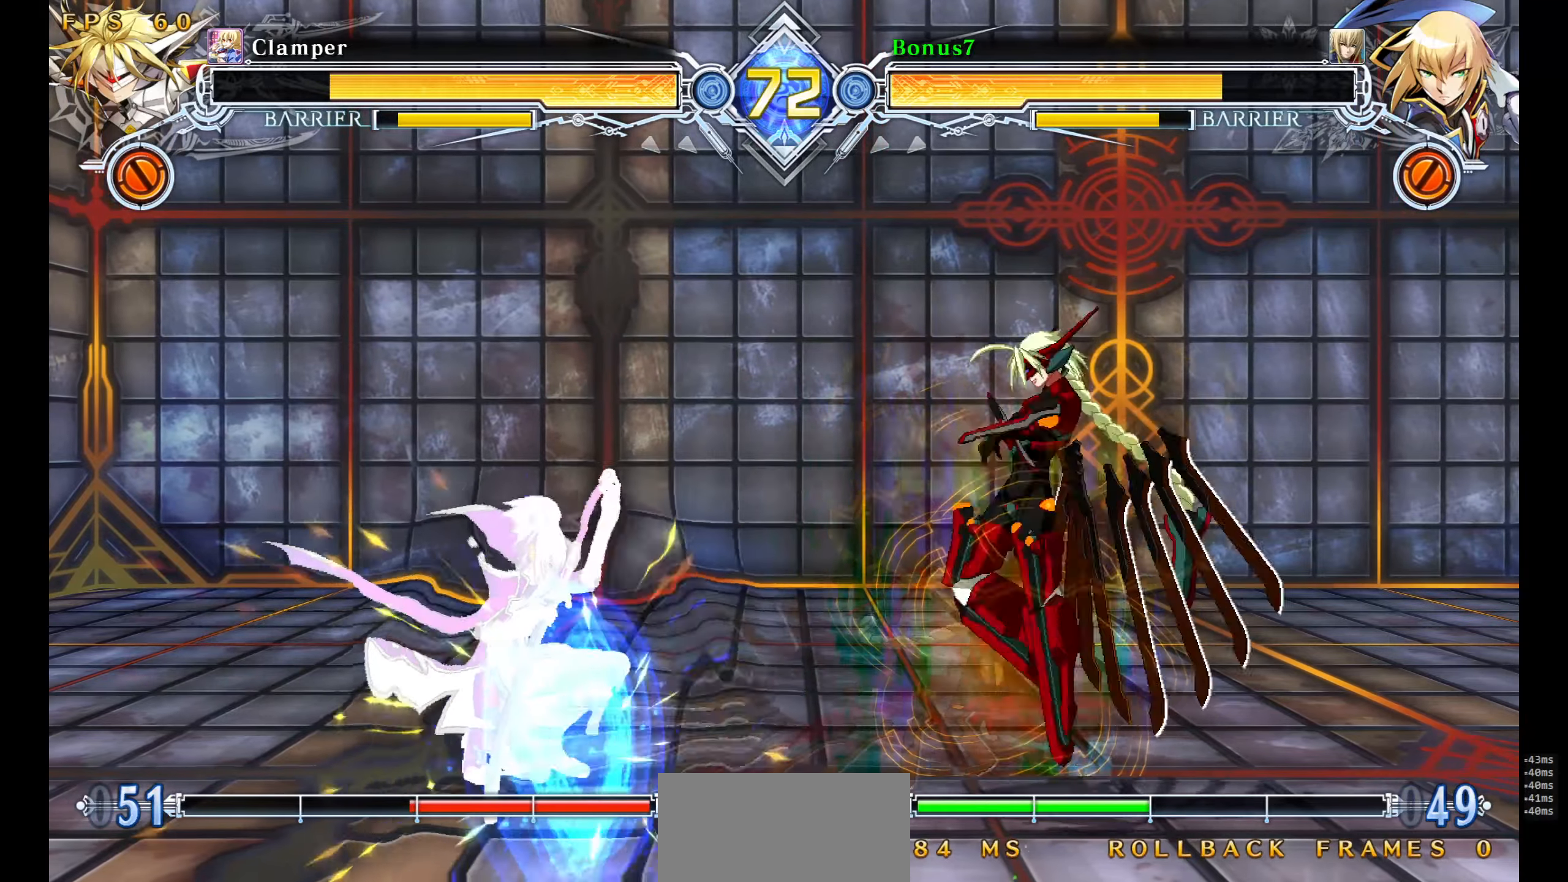
Gameplay with a controller (arcade stick); each line is a JSON object with the inputs held at the frame after it. "events" lists button and stick changes between this image and that frame as [ms after this image, input, new state], when the widget could be followed in between. Not read: L3 R3 SELECT START.
{"buttons": ["SQUARE", "TRIANGLE", "DPAD_DOWN", "DPAD_LEFT"], "events": [[183, "DPAD_LEFT", "up"], [267, "DPAD_LEFT", "down"]]}
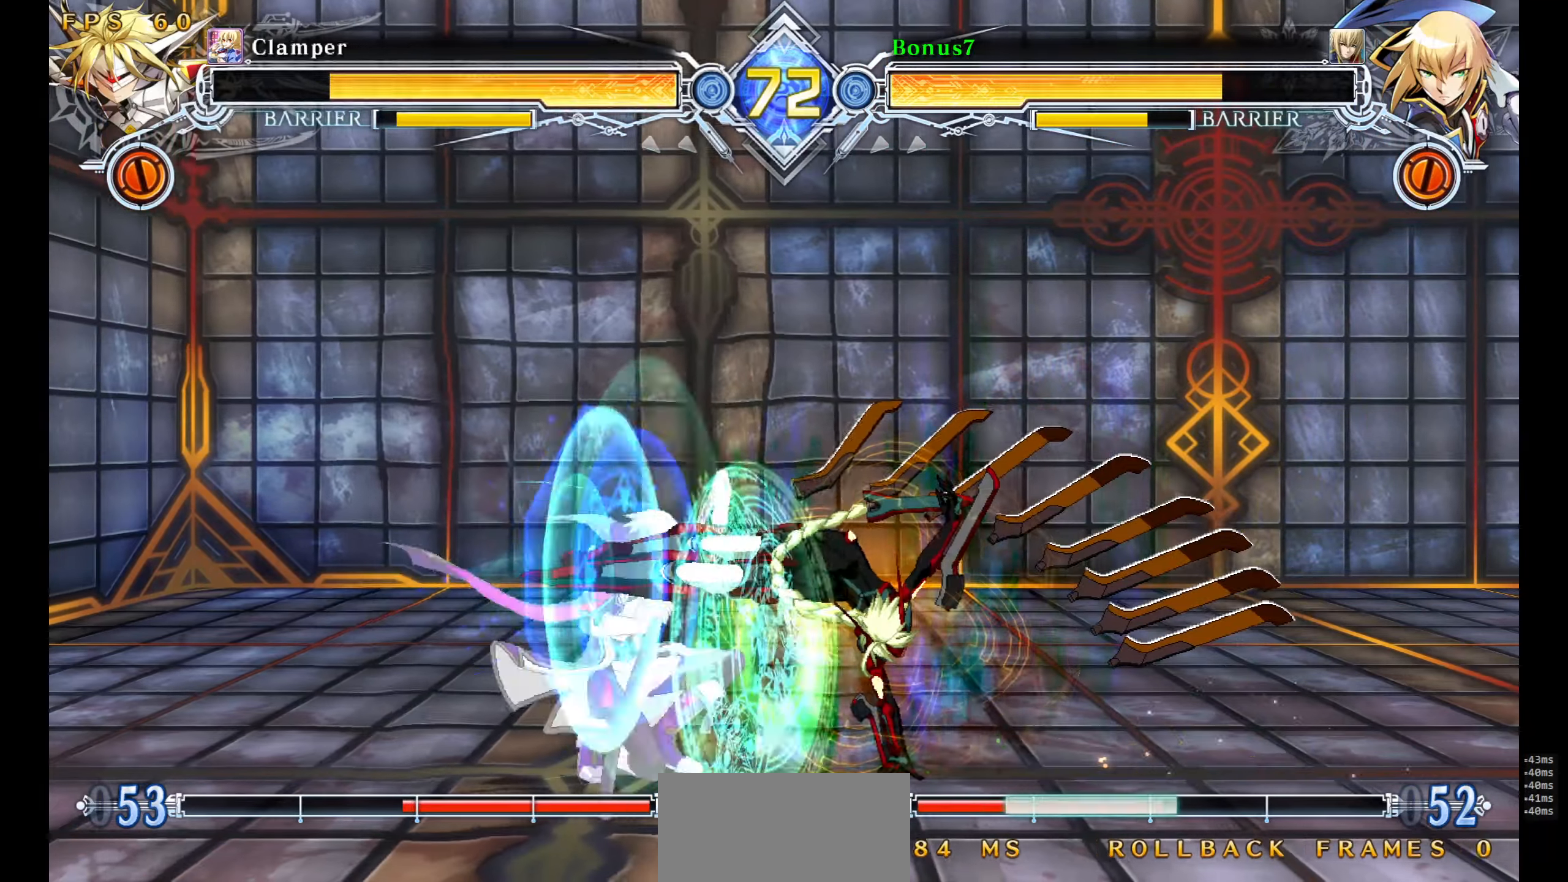
{"buttons": ["DPAD_DOWN", "DPAD_LEFT"], "events": [[33, "DPAD_LEFT", "up"], [150, "DPAD_LEFT", "down"], [417, "SQUARE", "up"], [417, "TRIANGLE", "up"]]}
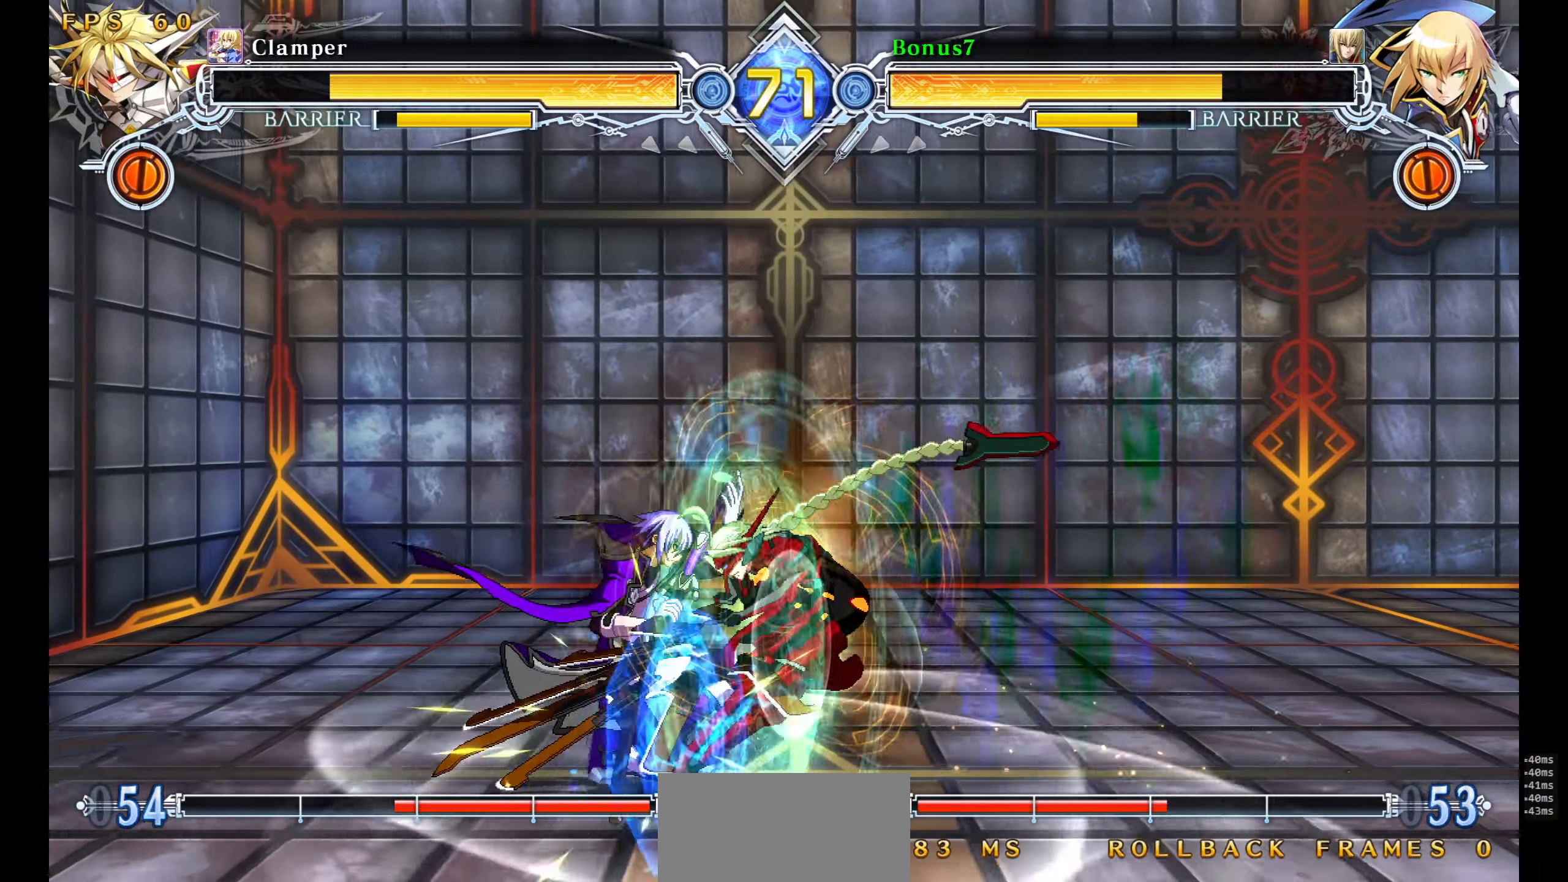
{"buttons": [], "events": [[100, "DPAD_LEFT", "up"], [133, "DPAD_DOWN", "up"], [233, "DPAD_RIGHT", "down"], [300, "DPAD_RIGHT", "up"], [333, "DPAD_RIGHT", "down"], [383, "DPAD_RIGHT", "up"], [400, "TRIANGLE", "down"], [483, "TRIANGLE", "up"]]}
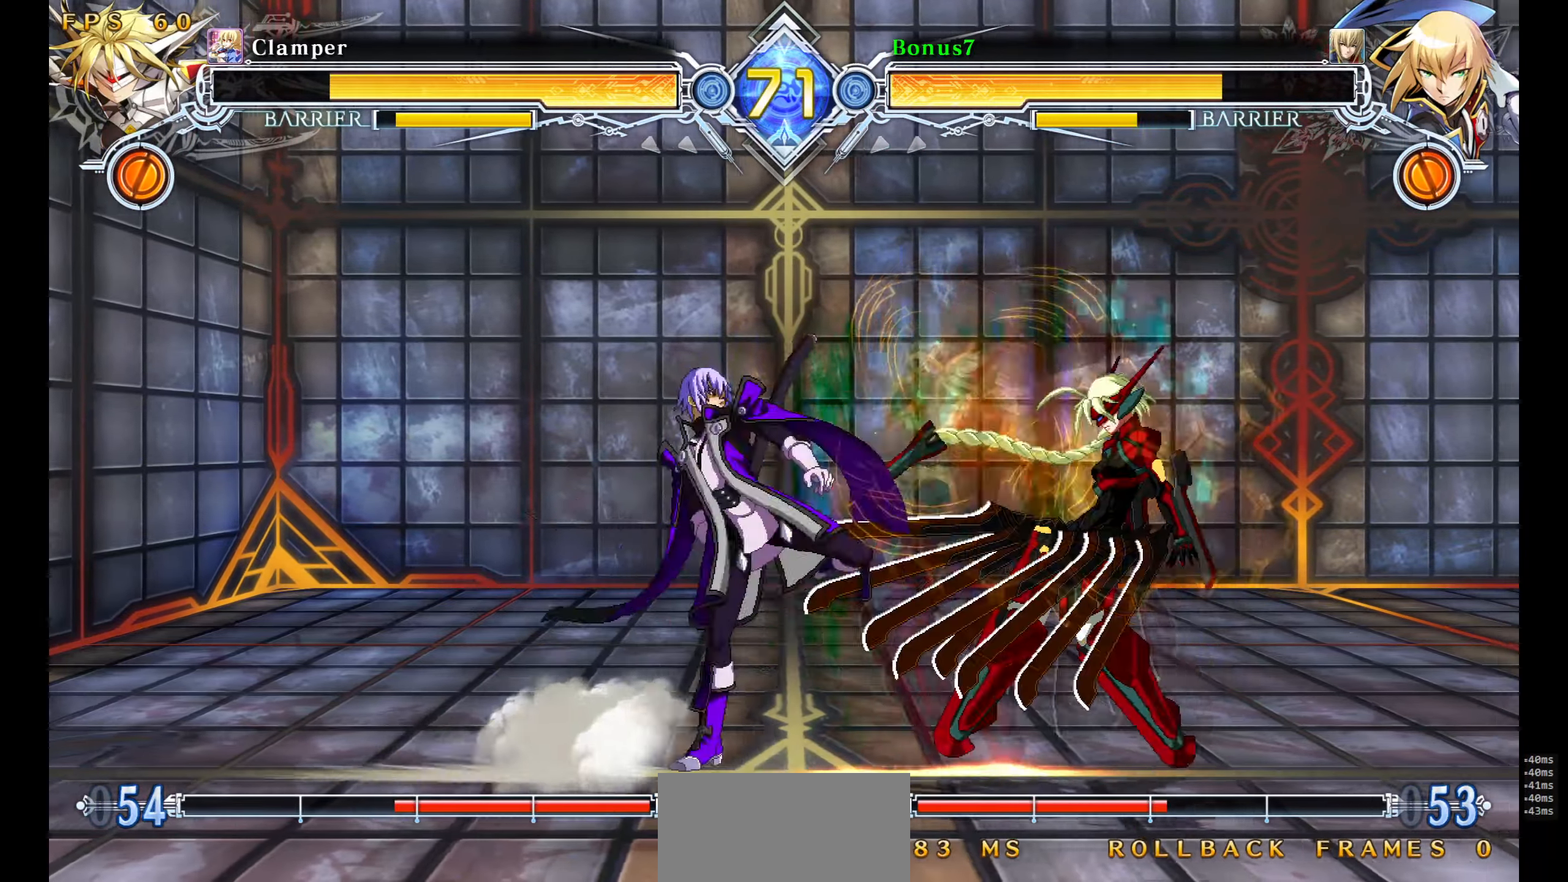
{"buttons": ["DPAD_DOWN", "DPAD_LEFT"], "events": [[100, "TRIANGLE", "down"], [233, "TRIANGLE", "up"], [317, "DPAD_LEFT", "down"], [433, "DPAD_DOWN", "down"]]}
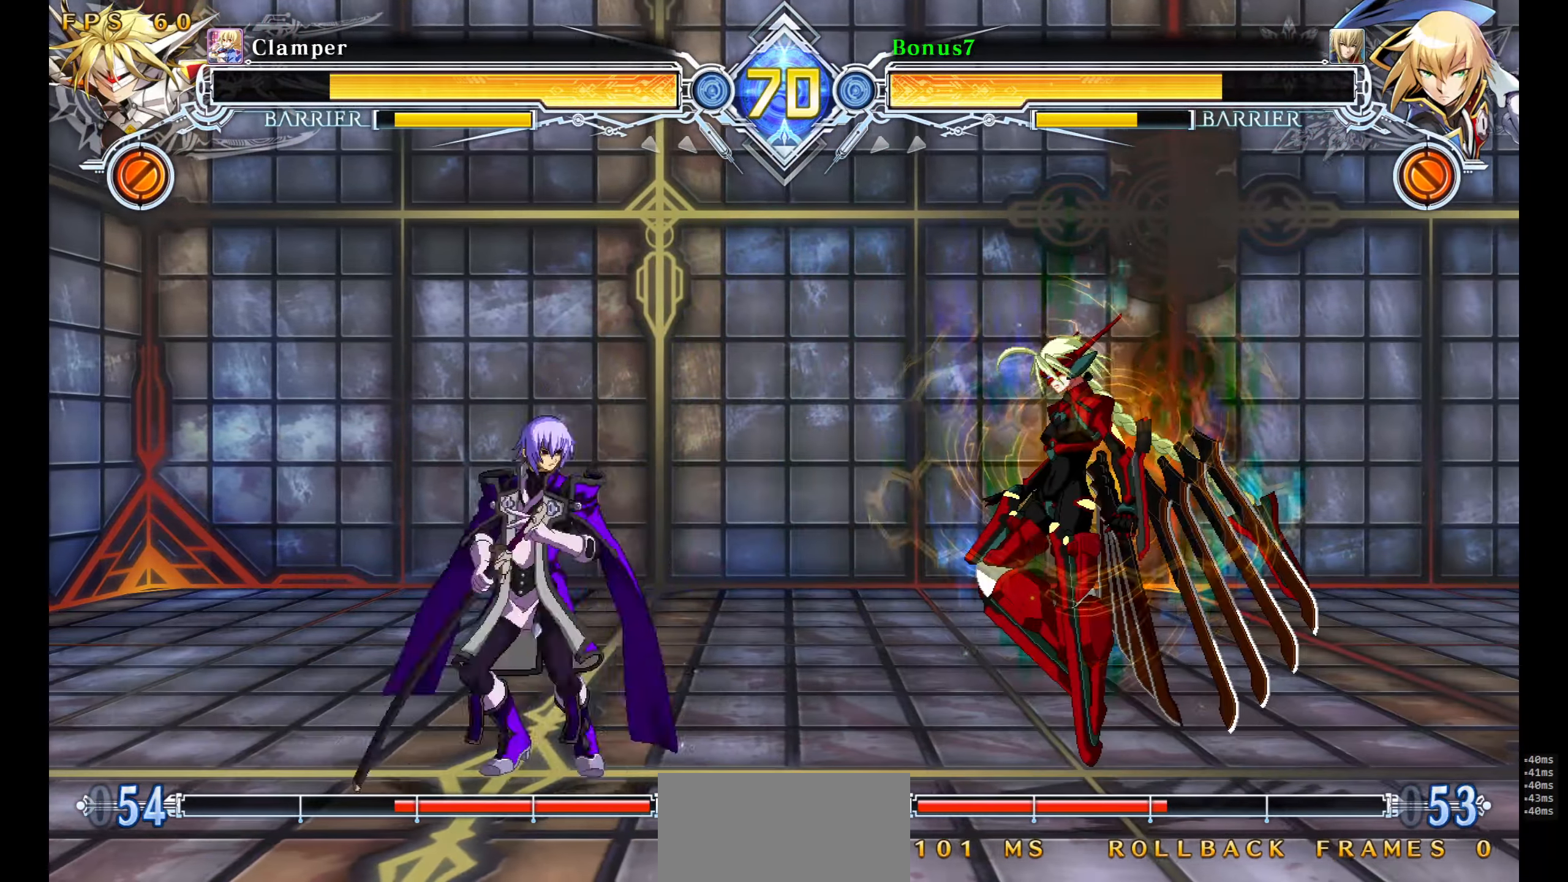
{"buttons": ["DPAD_LEFT"], "events": [[283, "DPAD_DOWN", "up"]]}
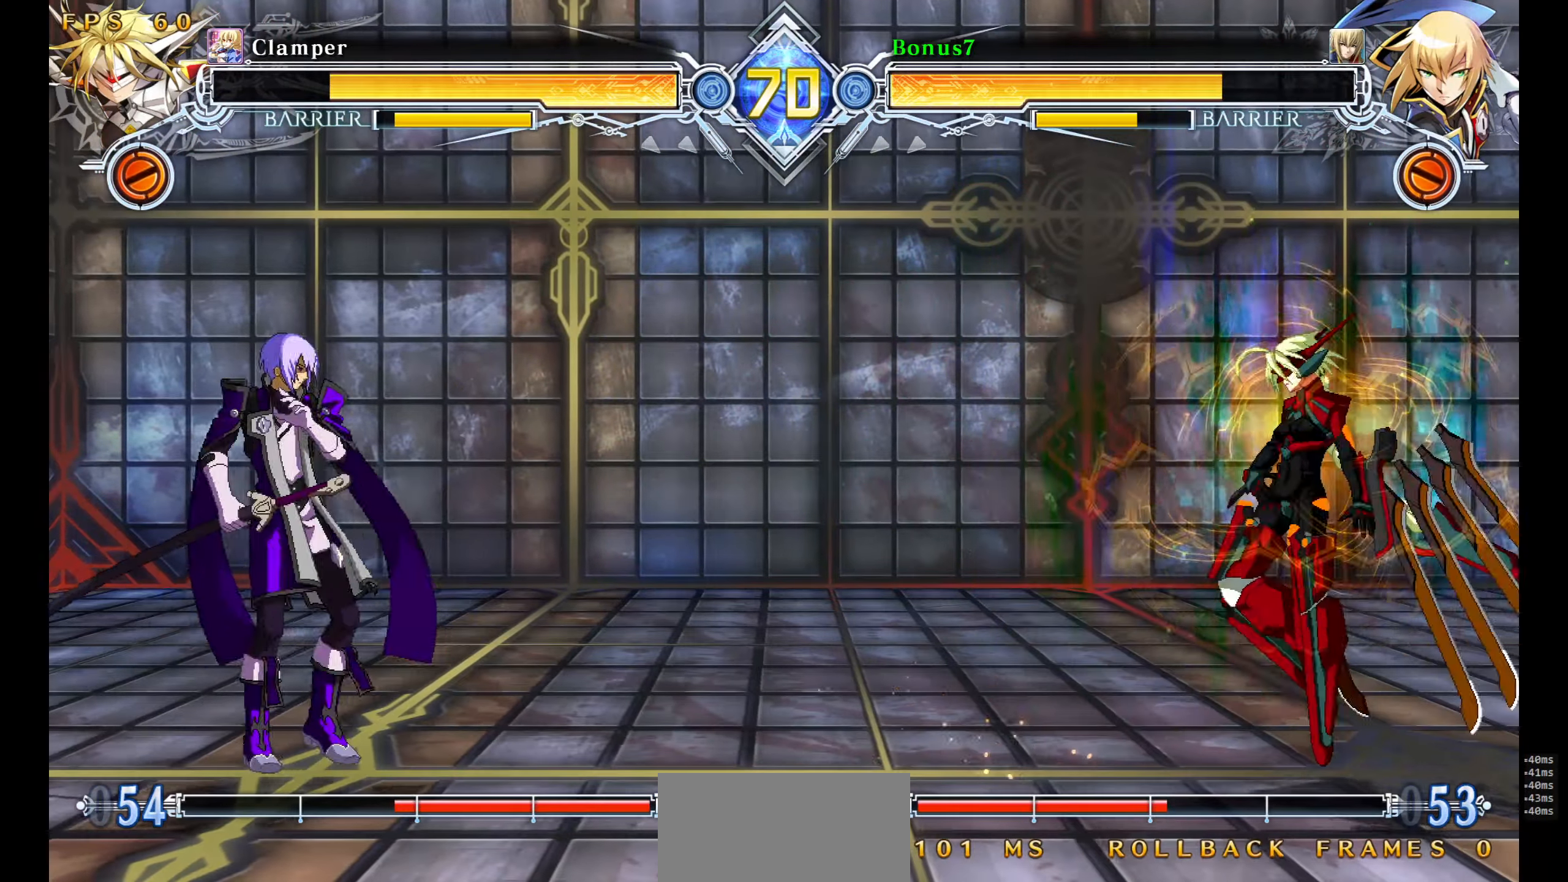
{"buttons": ["DPAD_LEFT"], "events": []}
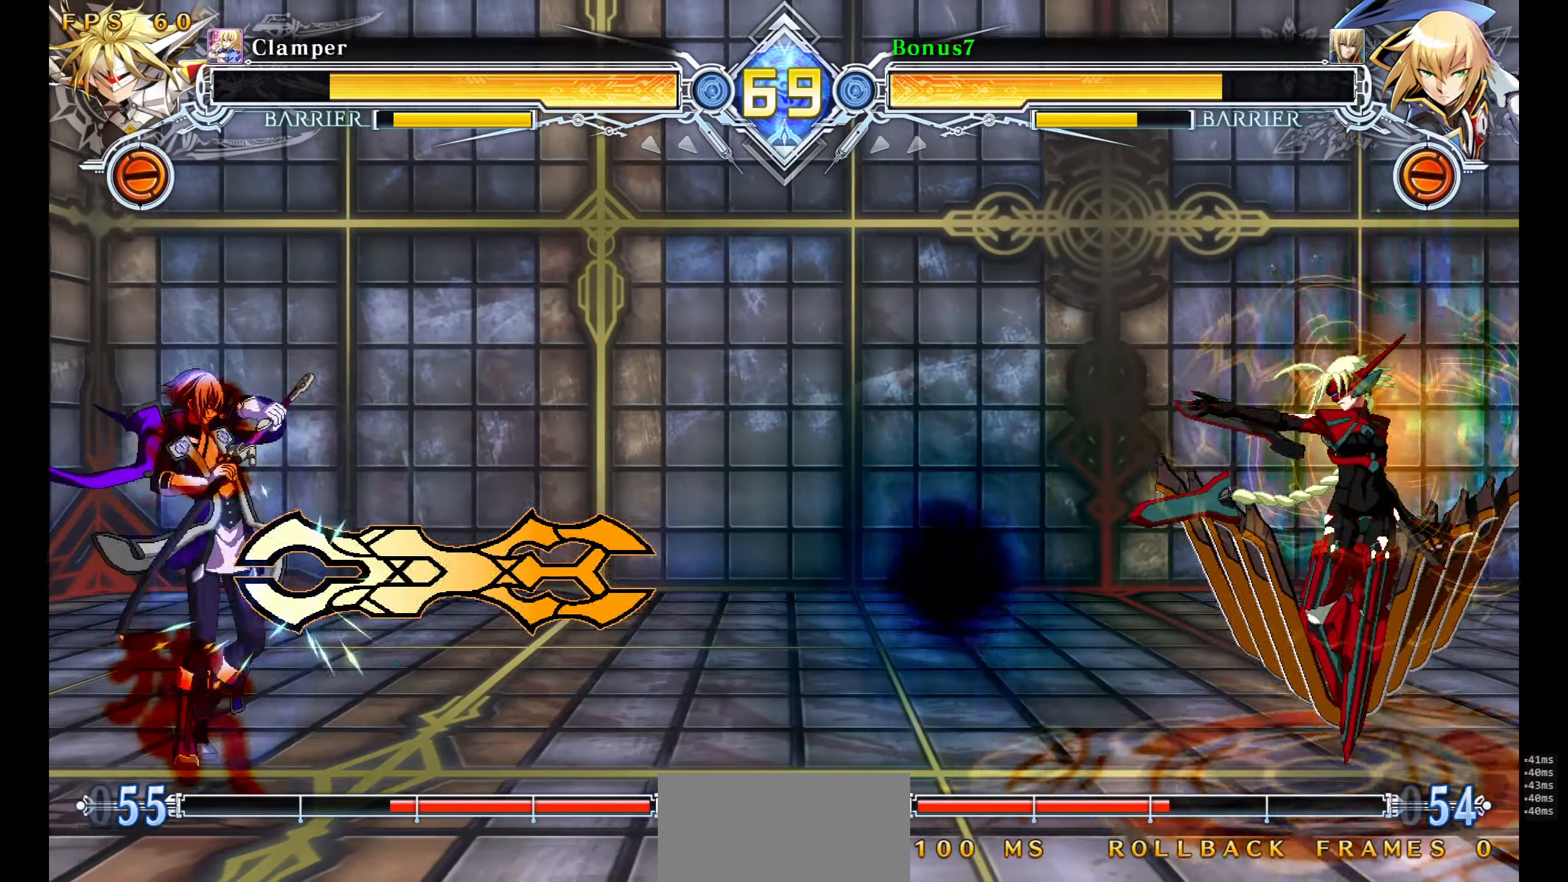
{"buttons": ["DPAD_LEFT"], "events": [[167, "DPAD_LEFT", "up"], [233, "DPAD_LEFT", "down"]]}
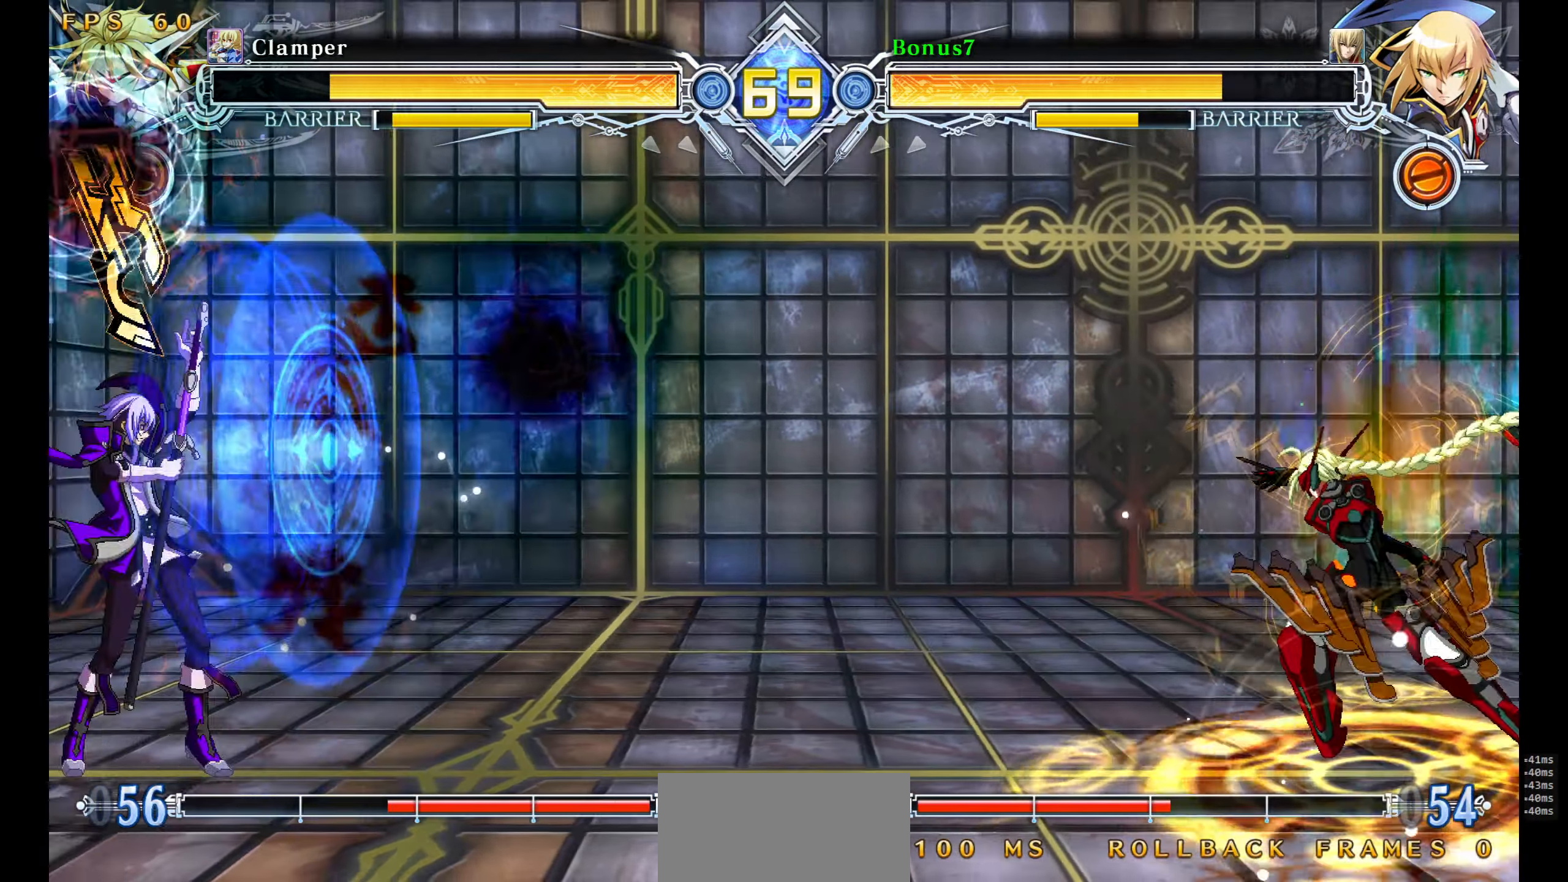
{"buttons": ["DPAD_LEFT"], "events": [[333, "DPAD_LEFT", "up"], [417, "DPAD_LEFT", "down"]]}
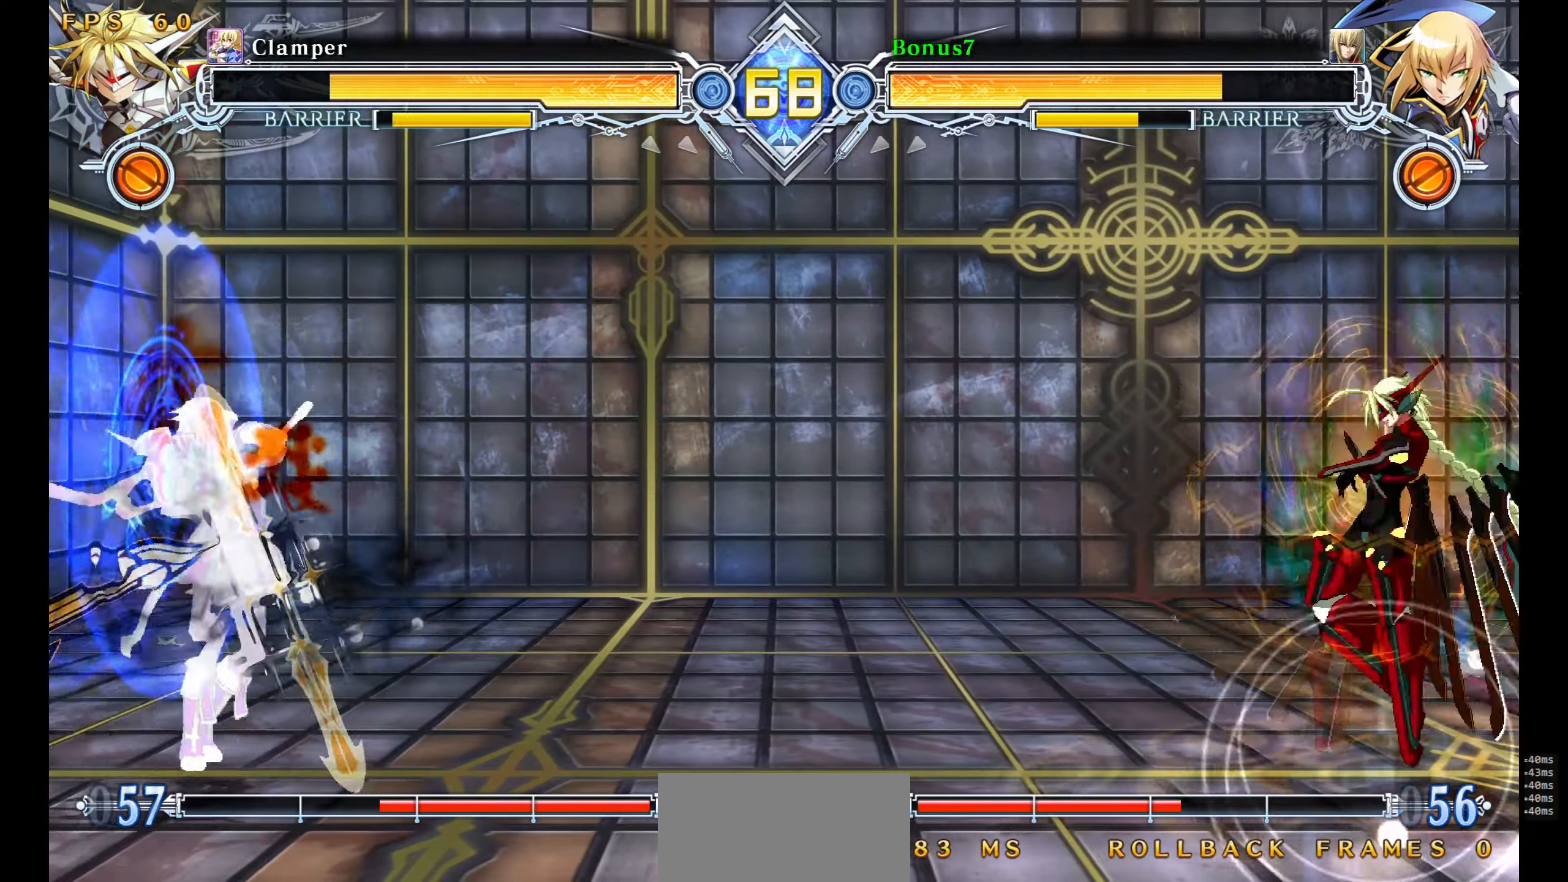
{"buttons": ["SQUARE", "TRIANGLE", "DPAD_LEFT"], "events": [[283, "DPAD_DOWN", "down"], [317, "DPAD_DOWN", "up"], [317, "DPAD_UP", "down"], [400, "SQUARE", "down"], [400, "TRIANGLE", "down"], [434, "DPAD_UP", "up"]]}
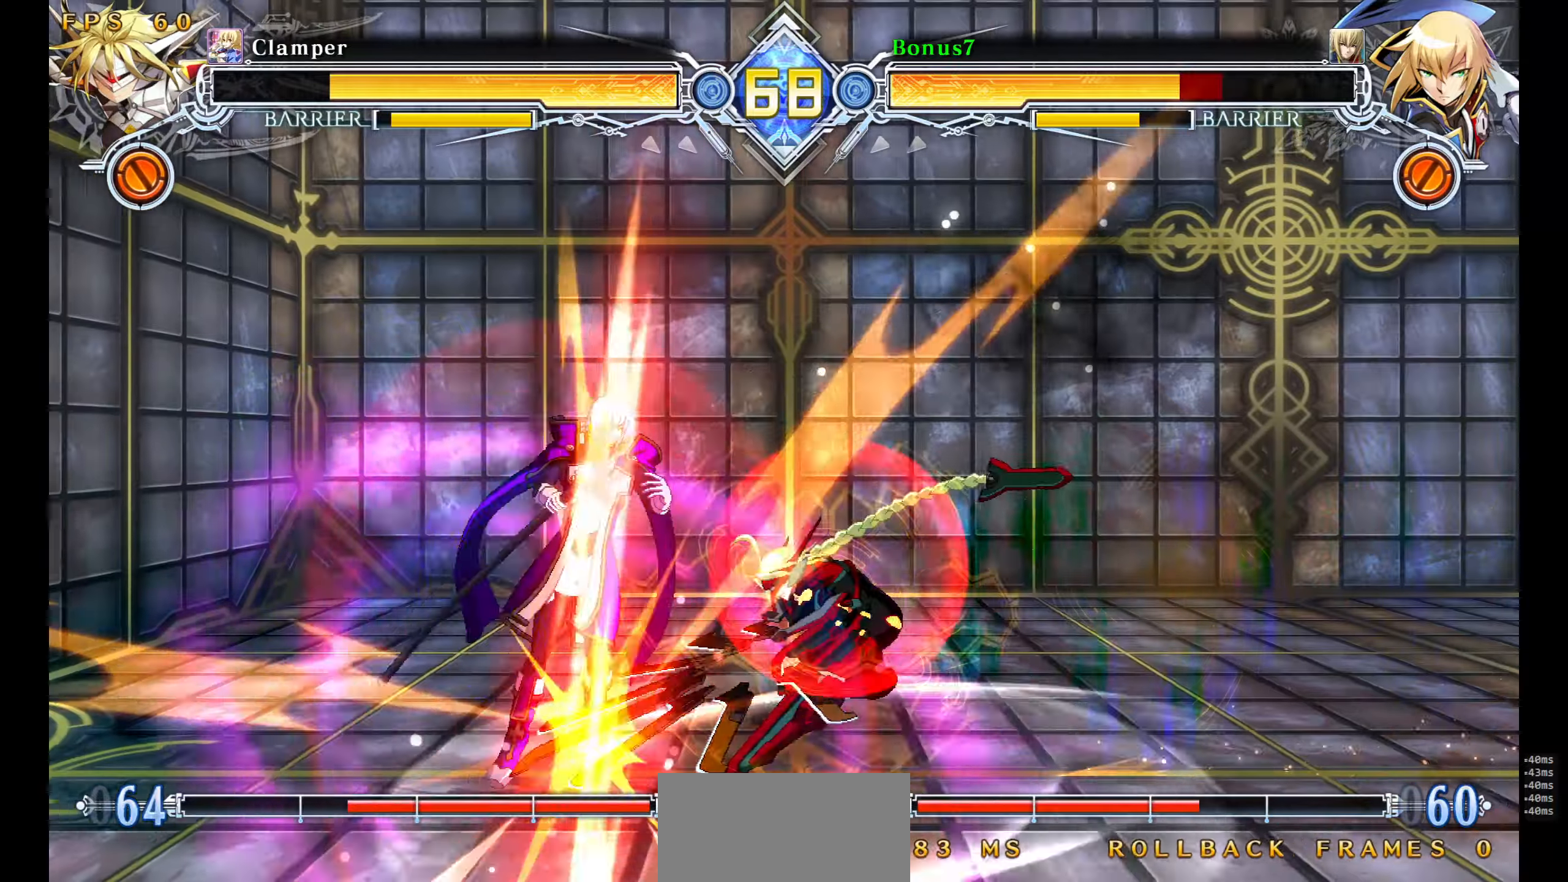
{"buttons": ["SQUARE", "TRIANGLE", "DPAD_LEFT"], "events": []}
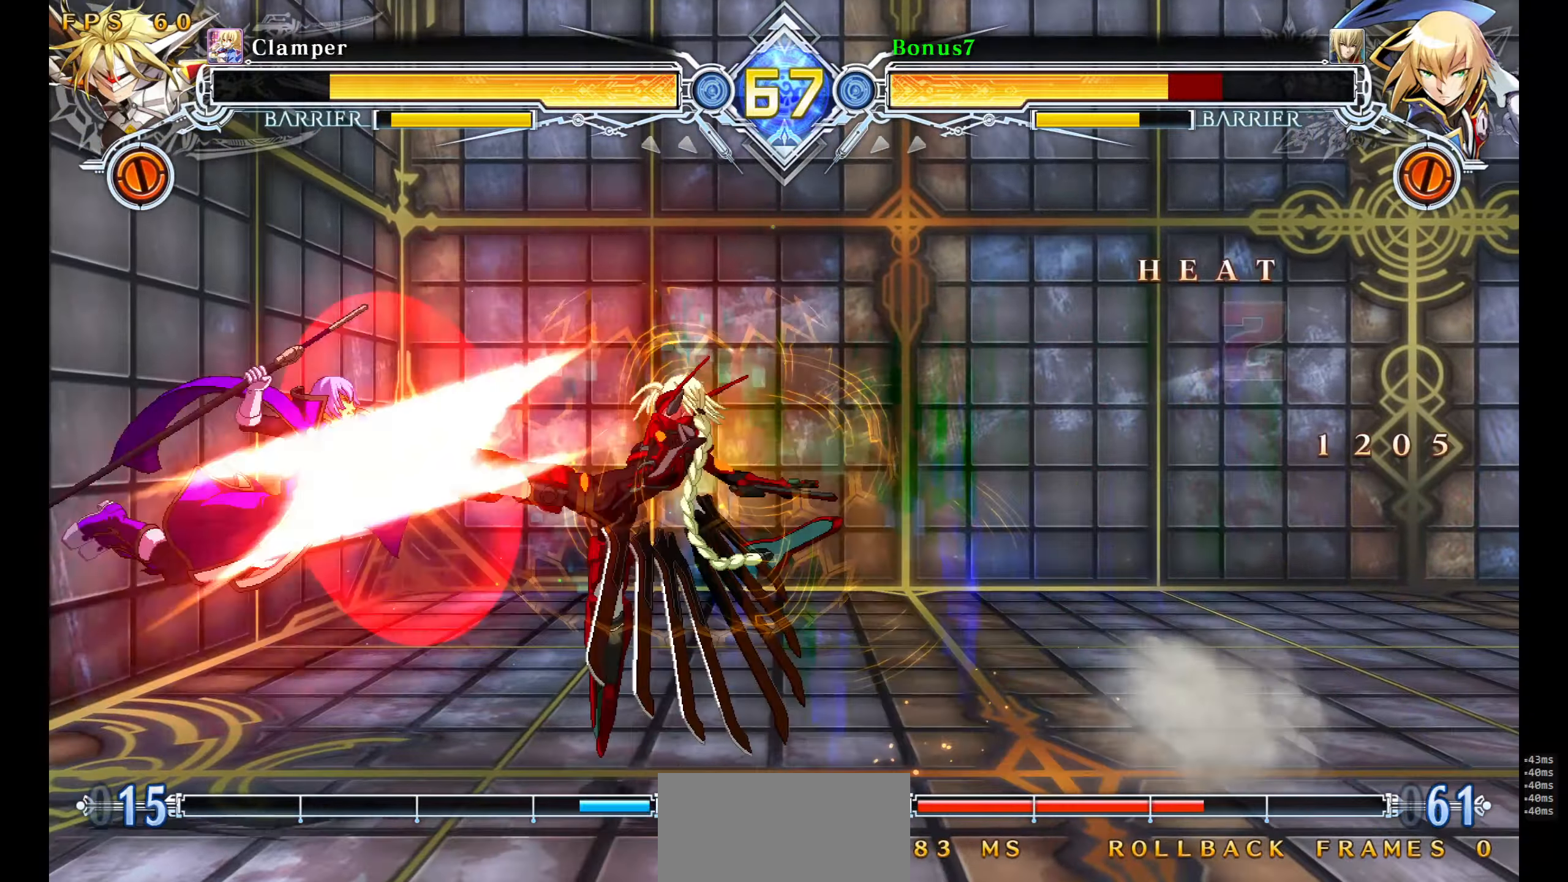
{"buttons": ["SQUARE", "TRIANGLE", "DPAD_LEFT"], "events": []}
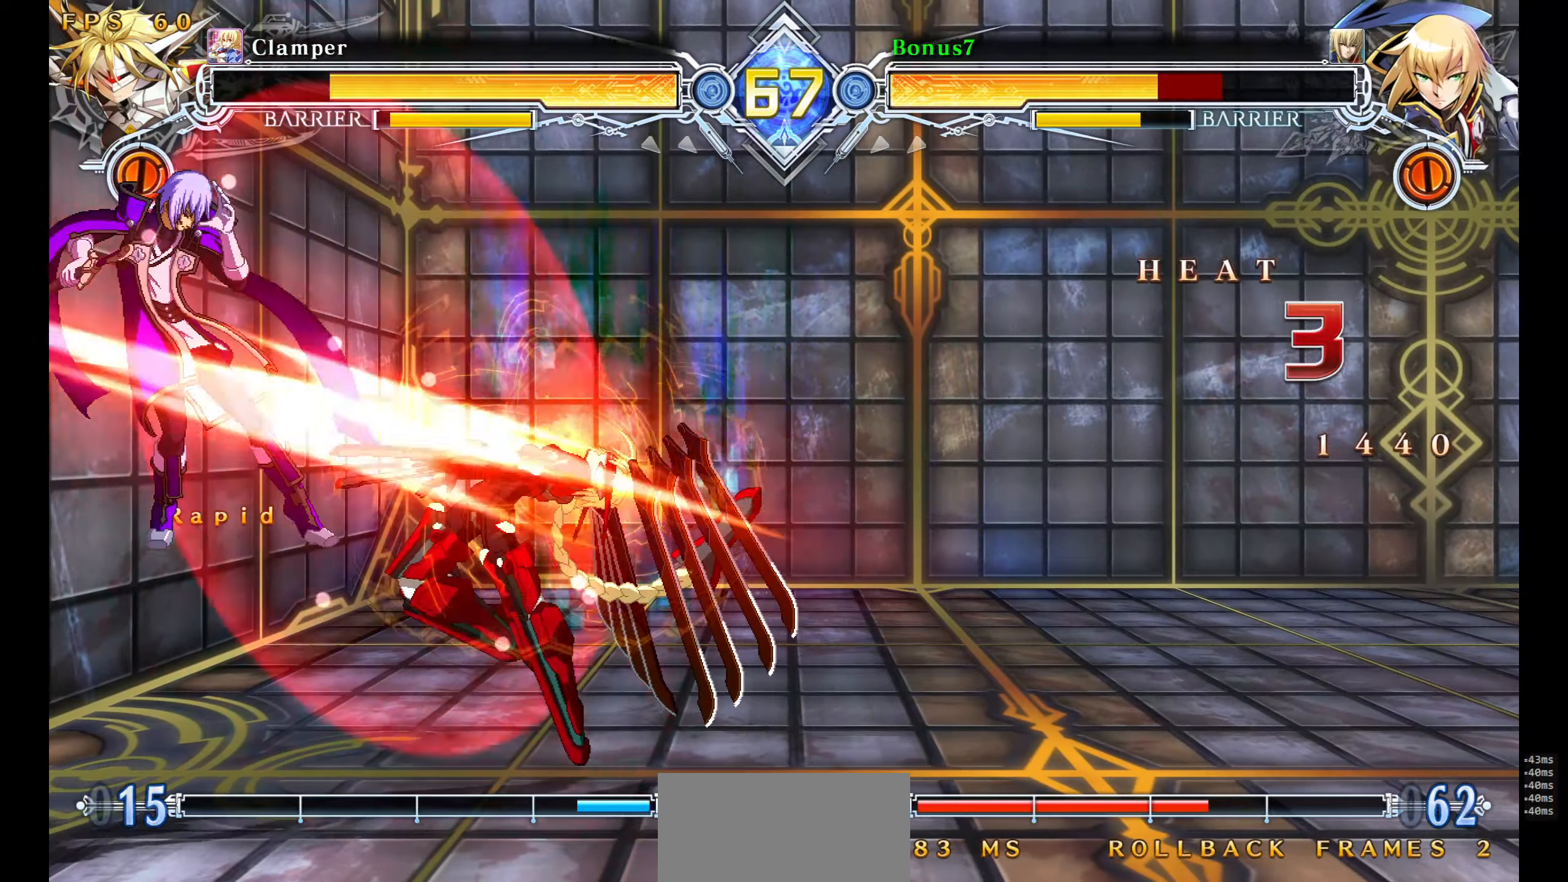
{"buttons": ["SQUARE", "TRIANGLE", "DPAD_LEFT"], "events": []}
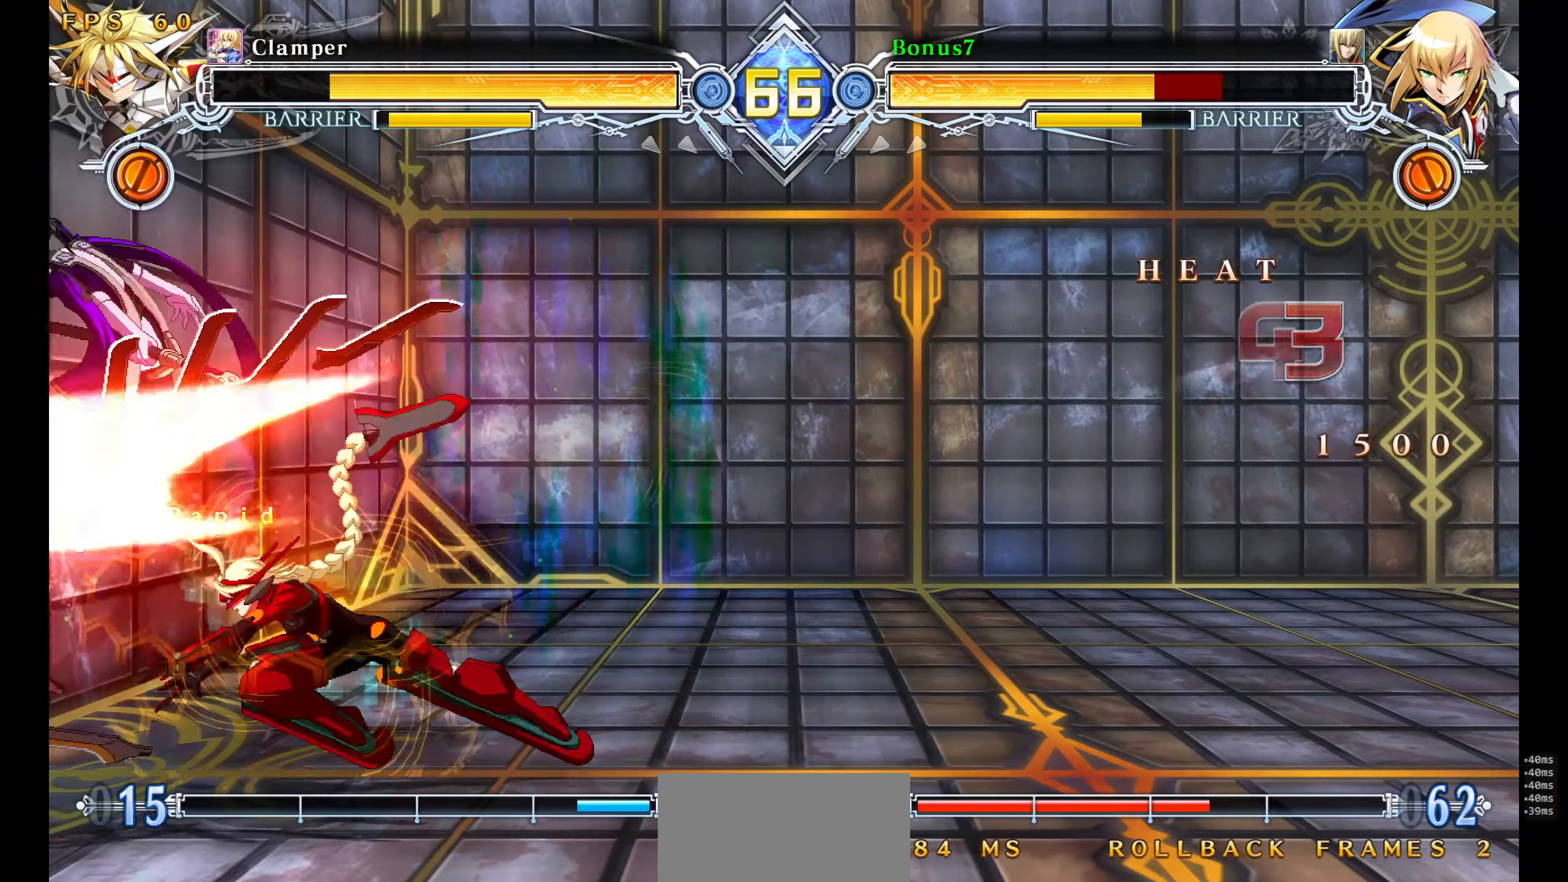
{"buttons": ["SQUARE", "TRIANGLE", "DPAD_LEFT"], "events": []}
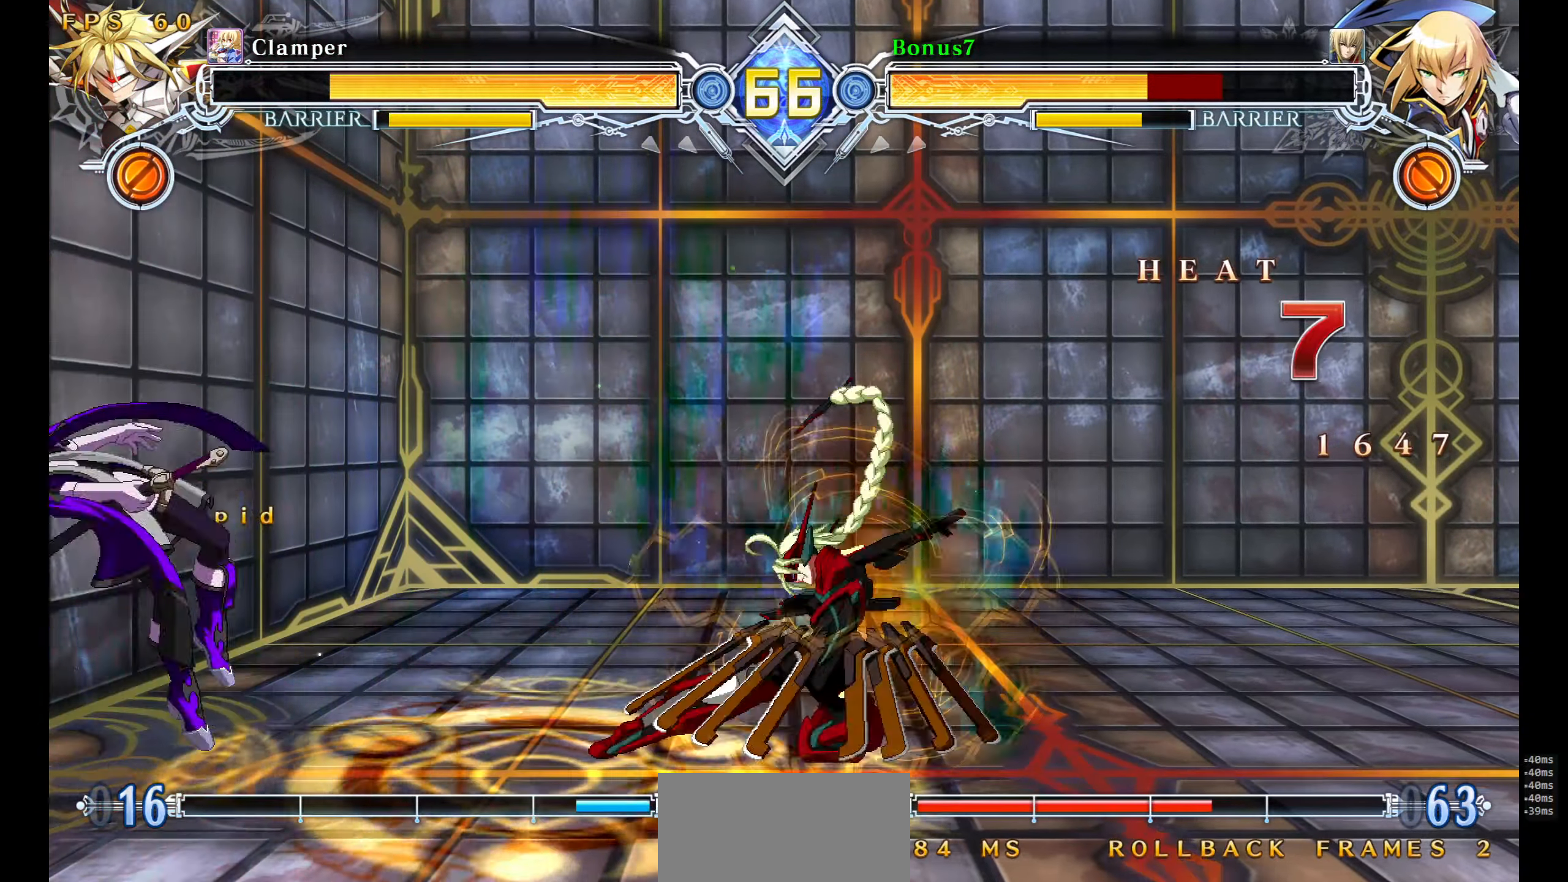
{"buttons": ["SQUARE", "TRIANGLE"], "events": [[100, "DPAD_LEFT", "up"], [350, "DPAD_LEFT", "down"], [450, "DPAD_LEFT", "up"]]}
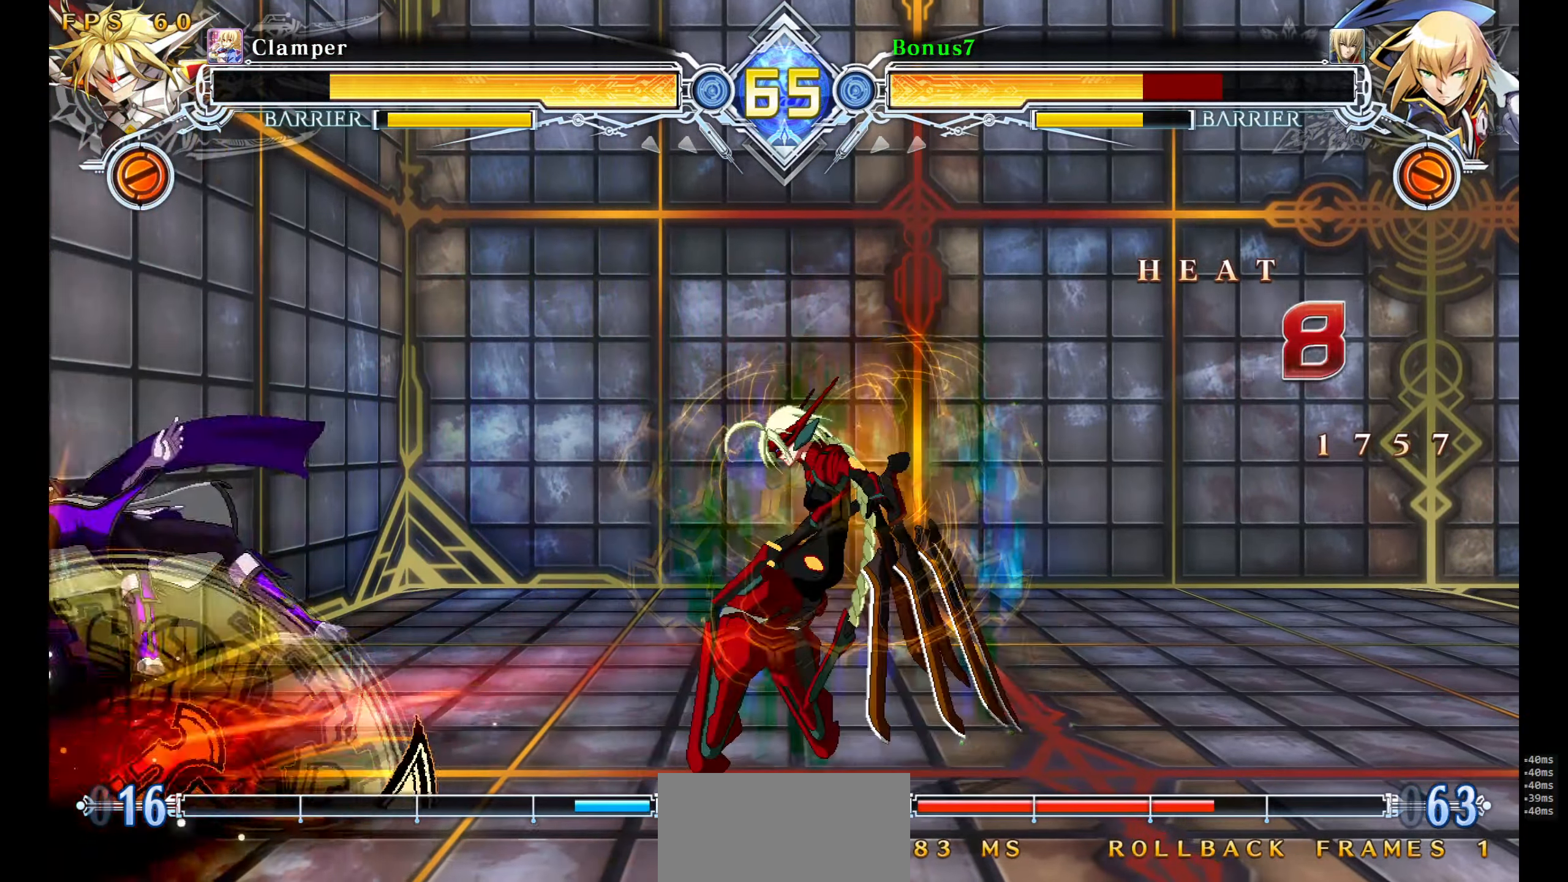
{"buttons": ["SQUARE", "TRIANGLE"], "events": []}
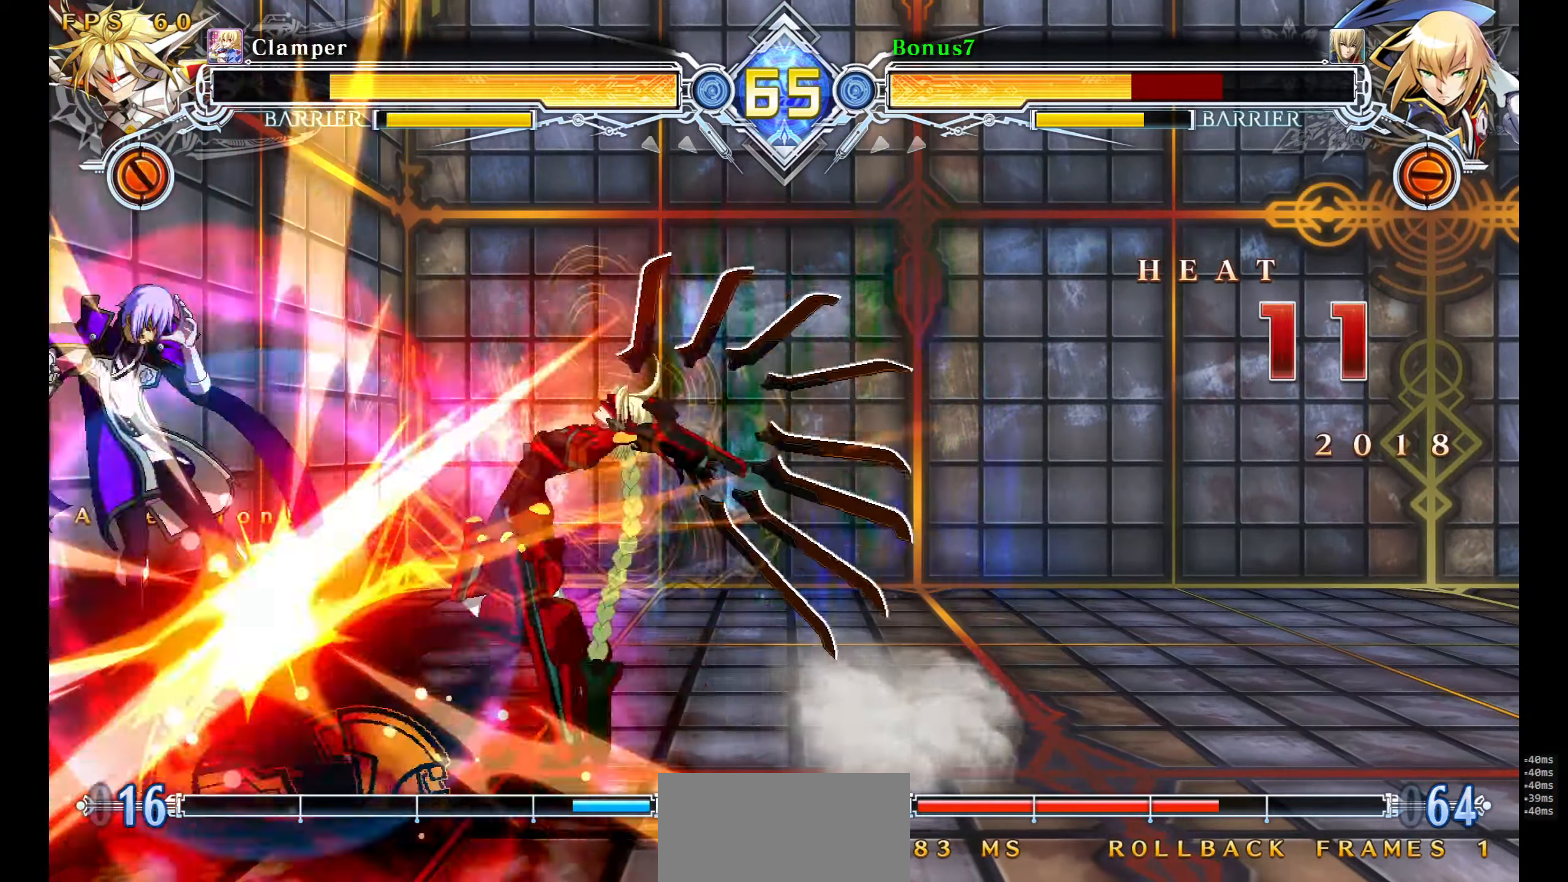
{"buttons": ["SQUARE", "TRIANGLE"], "events": []}
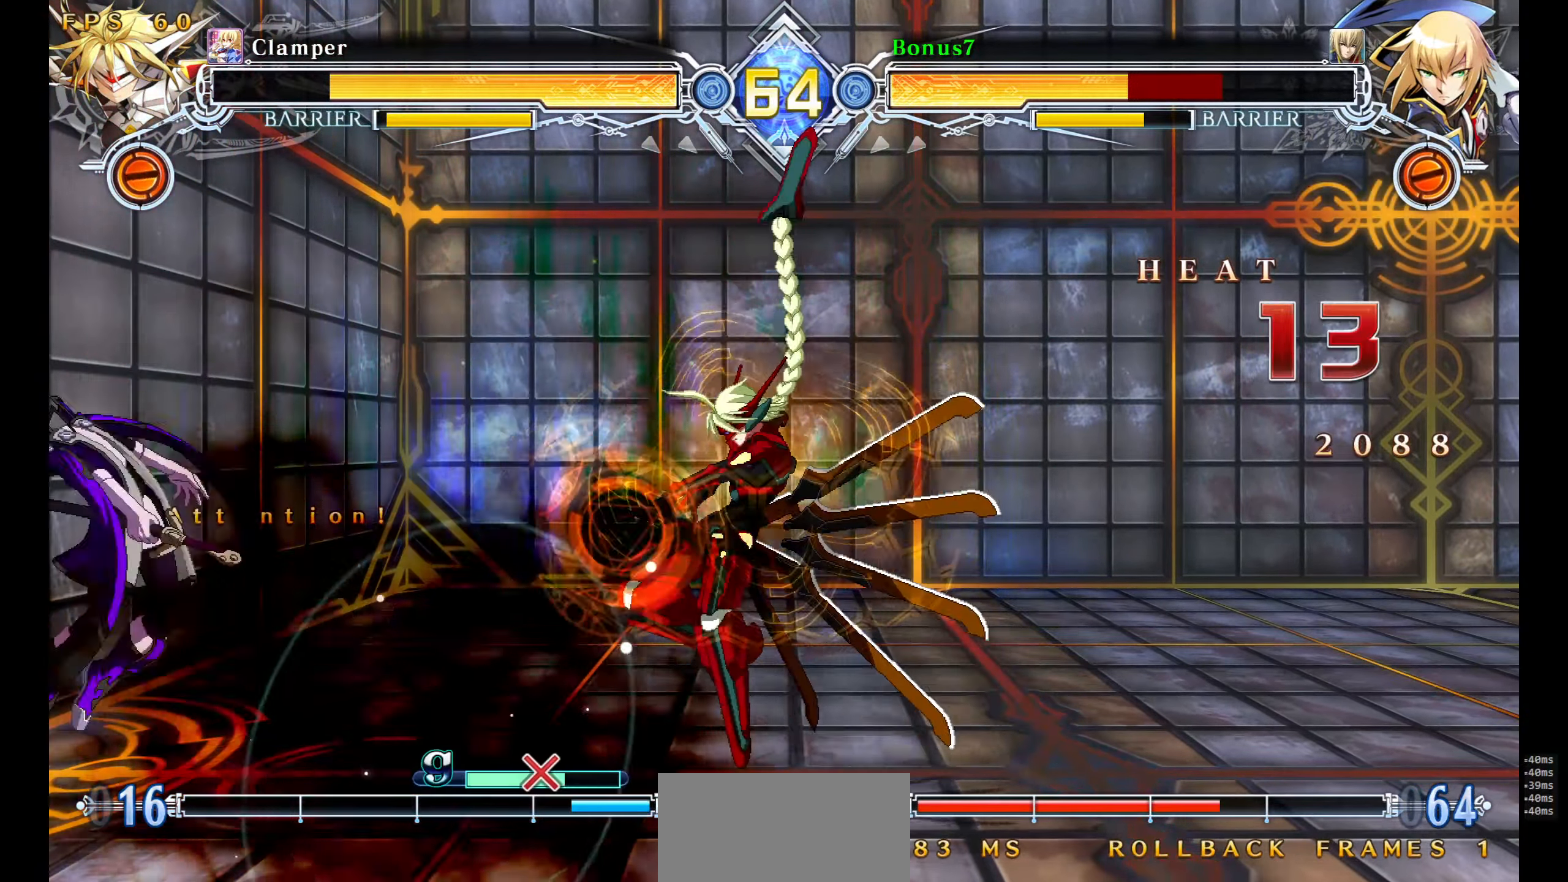
{"buttons": [], "events": [[50, "SQUARE", "up"], [50, "TRIANGLE", "up"]]}
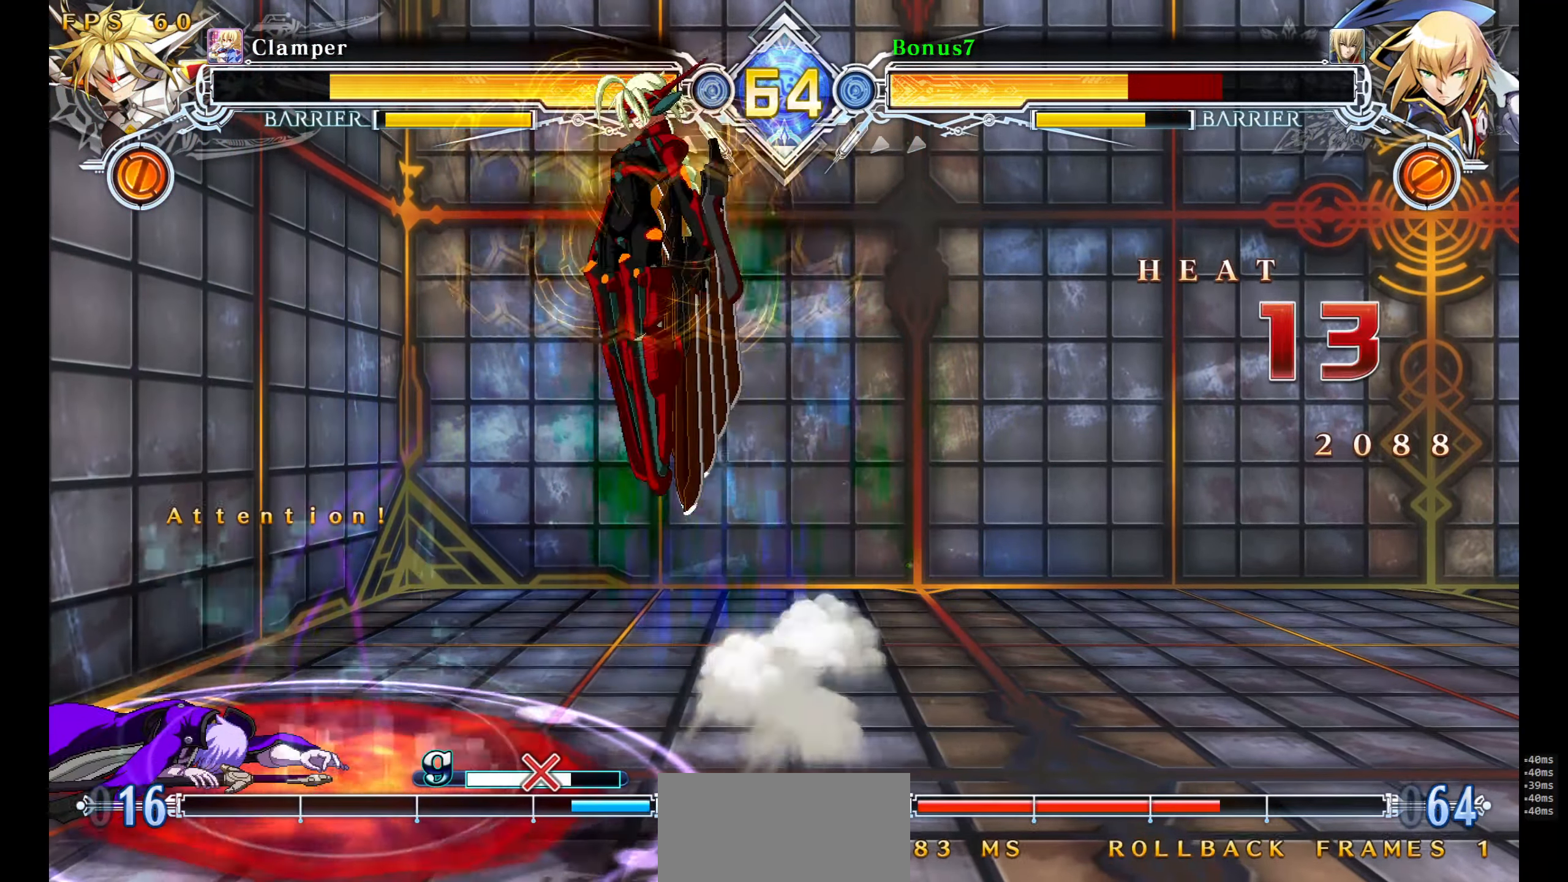
{"buttons": ["SQUARE", "TRIANGLE"], "events": [[367, "SQUARE", "down"], [367, "TRIANGLE", "down"]]}
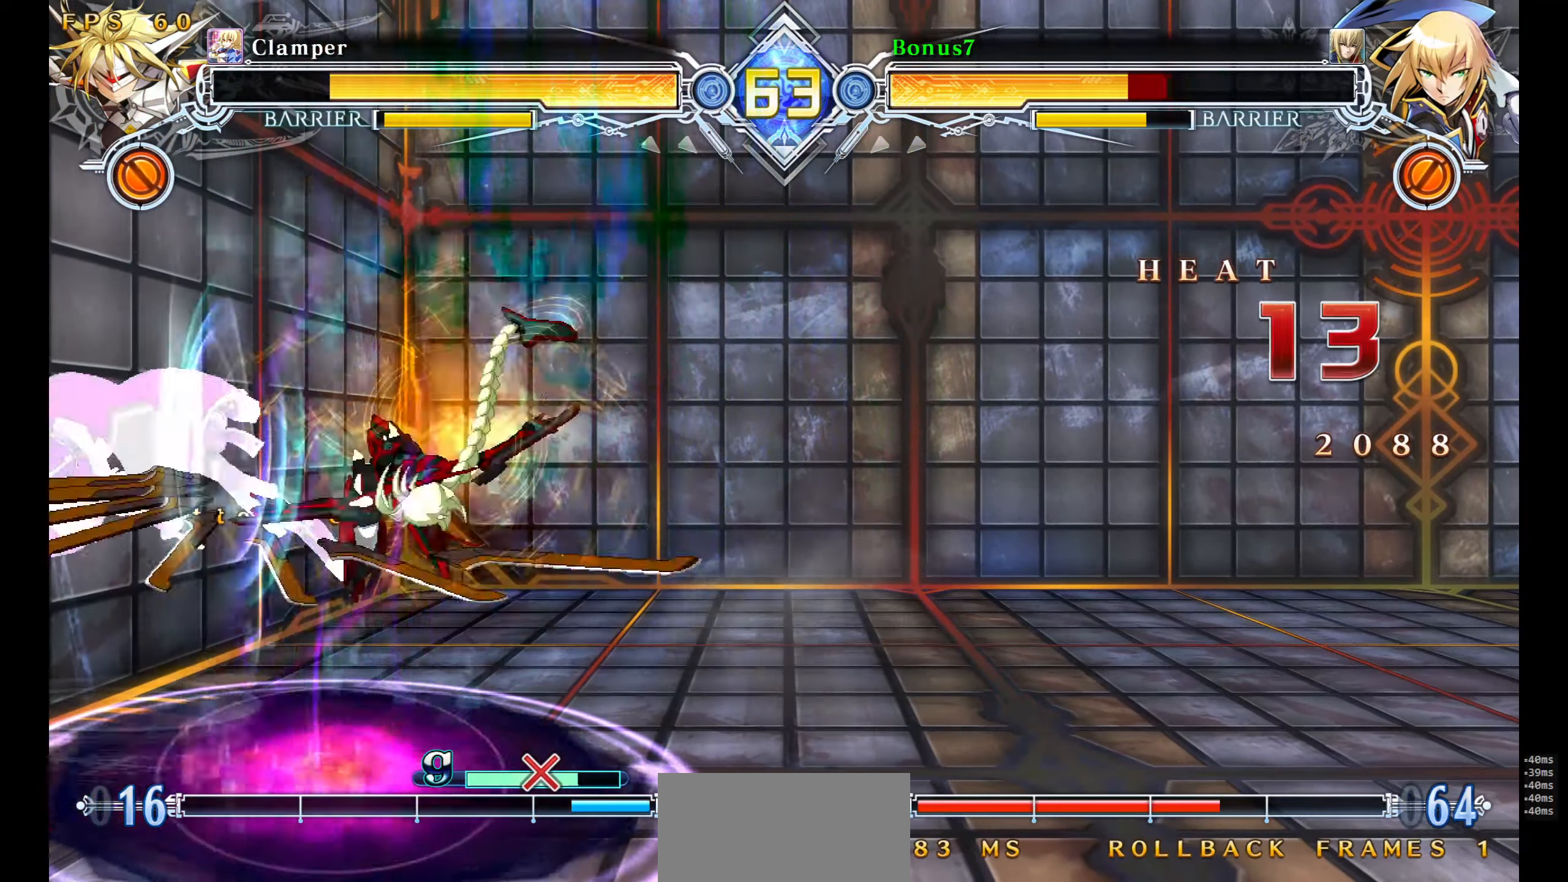
{"buttons": ["SQUARE", "TRIANGLE", "DPAD_DOWN", "DPAD_LEFT"], "events": [[184, "SQUARE", "up"], [200, "TRIANGLE", "up"], [267, "DPAD_LEFT", "down"], [317, "DPAD_DOWN", "down"], [334, "SQUARE", "down"], [334, "TRIANGLE", "down"]]}
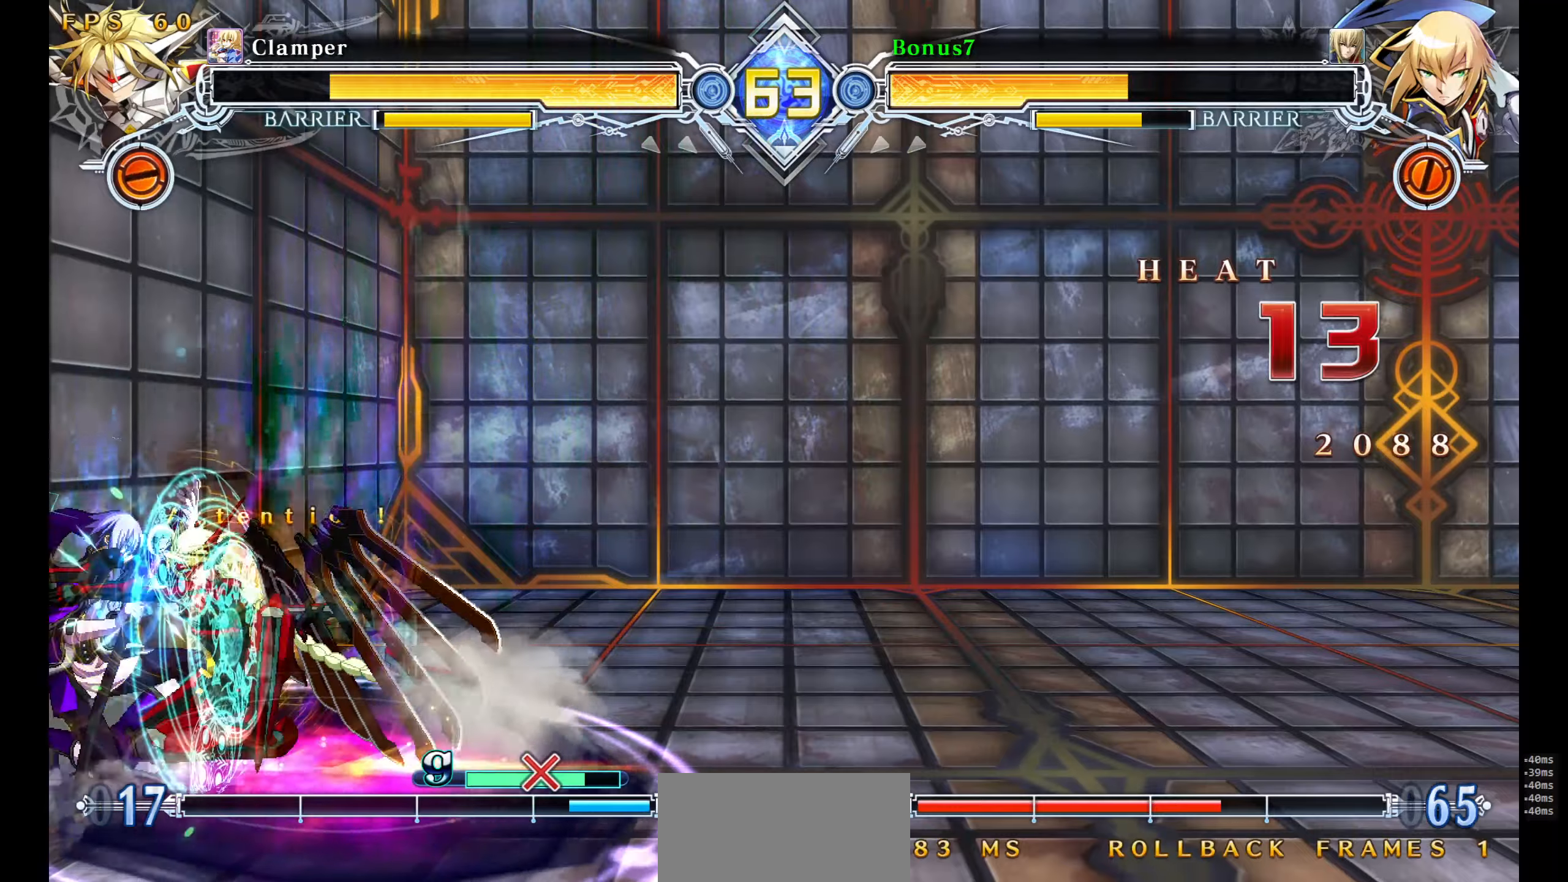
{"buttons": ["SQUARE", "TRIANGLE", "DPAD_DOWN", "DPAD_LEFT"], "events": []}
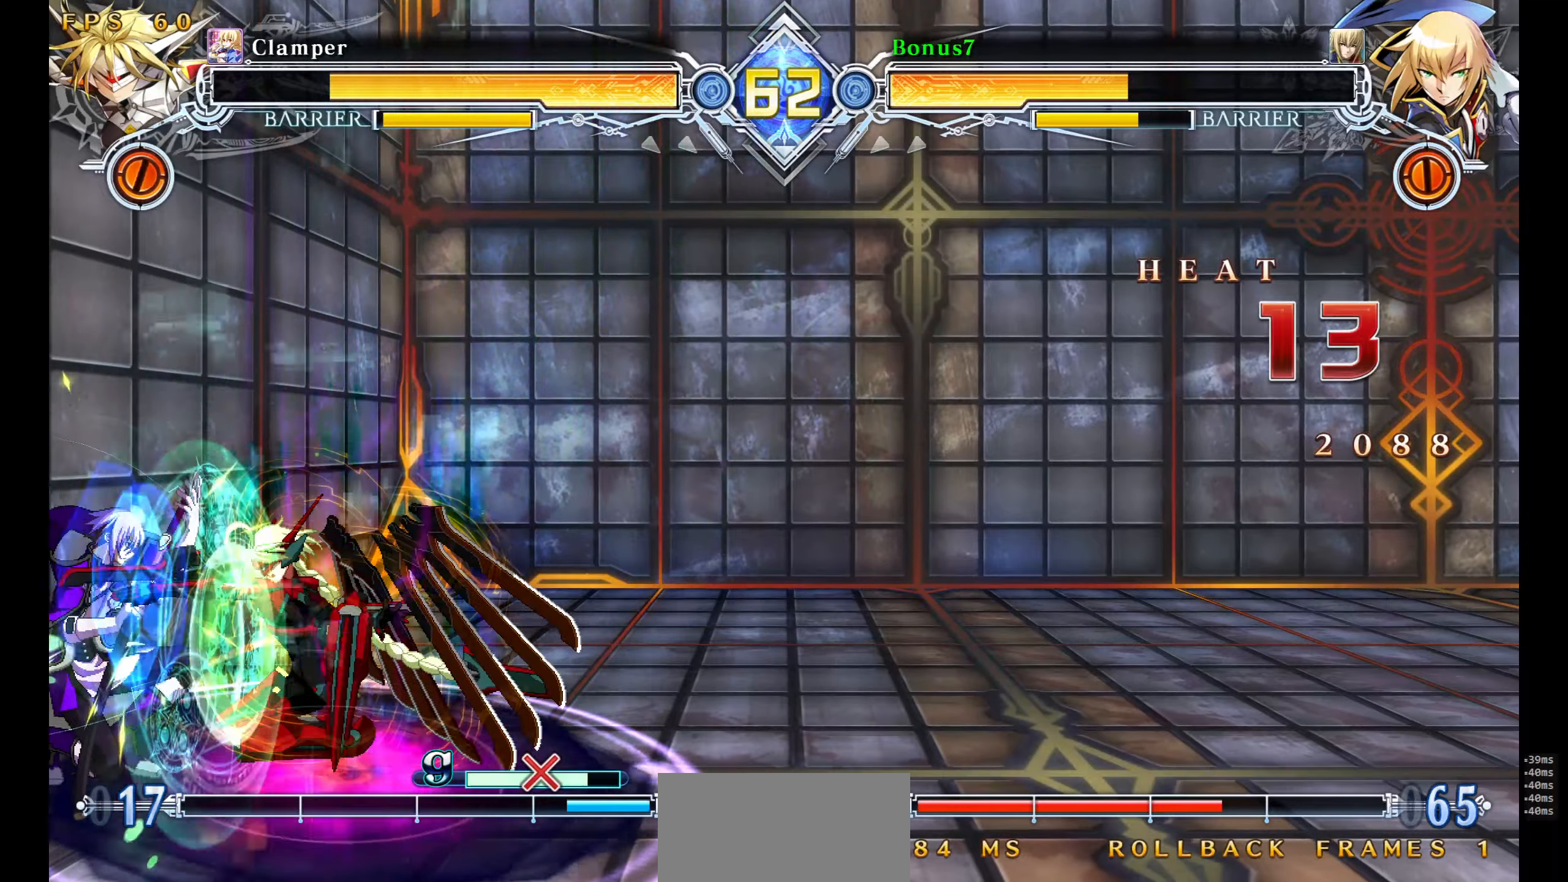
{"buttons": ["DPAD_DOWN", "DPAD_LEFT"], "events": [[66, "SQUARE", "up"], [66, "TRIANGLE", "up"], [450, "DPAD_LEFT", "up"], [500, "DPAD_LEFT", "down"]]}
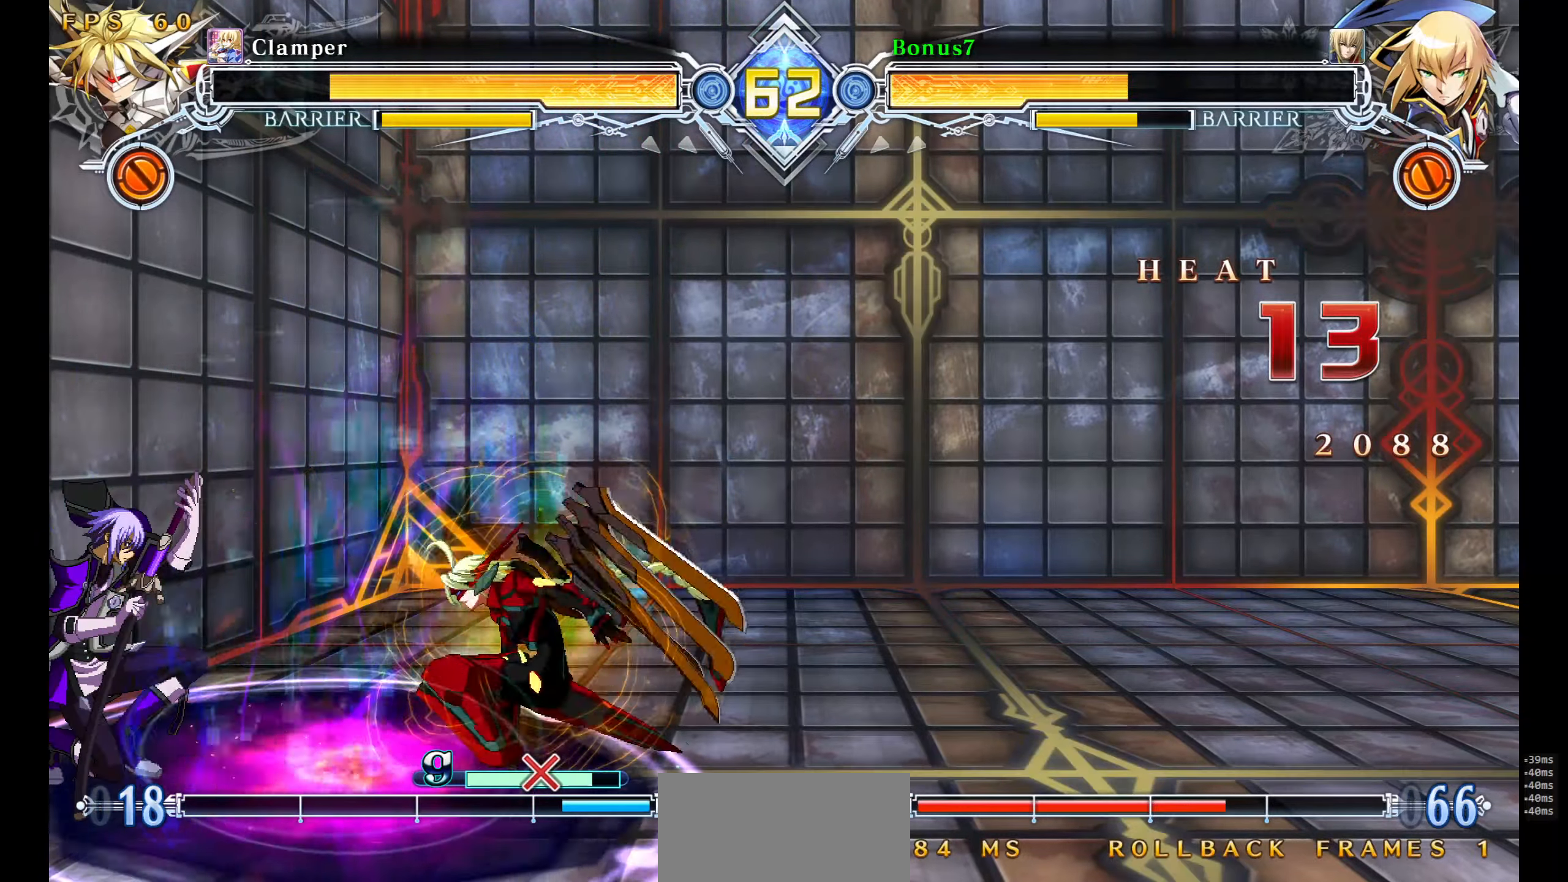
{"buttons": ["DPAD_DOWN", "DPAD_LEFT"], "events": []}
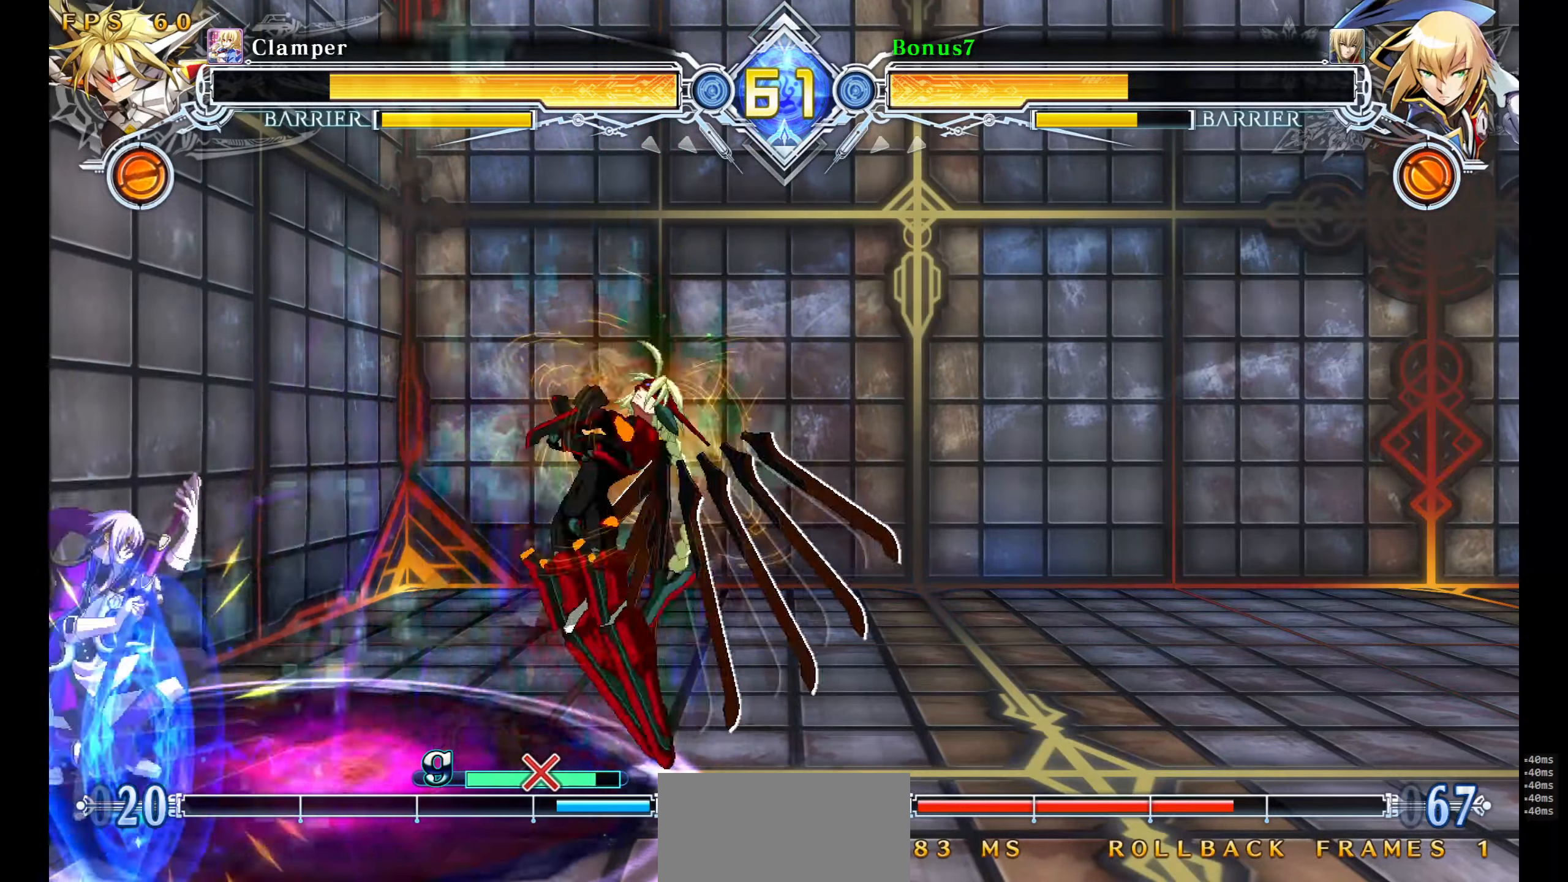
{"buttons": ["DPAD_DOWN", "DPAD_LEFT"], "events": [[100, "DPAD_LEFT", "up"], [166, "DPAD_LEFT", "down"]]}
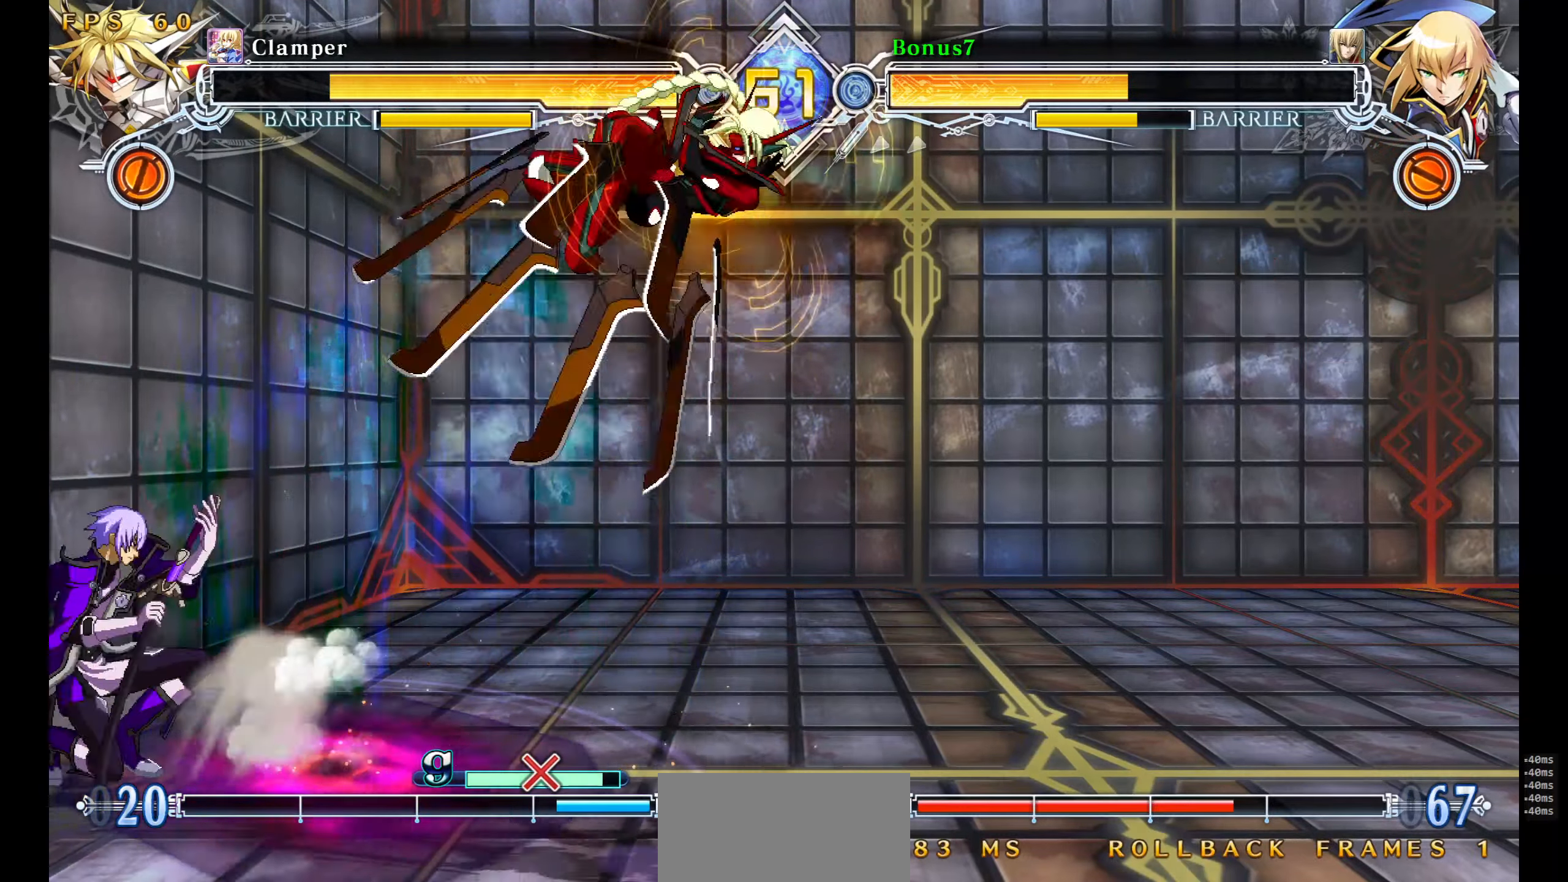
{"buttons": [], "events": [[183, "DPAD_DOWN", "up"], [416, "DPAD_LEFT", "up"]]}
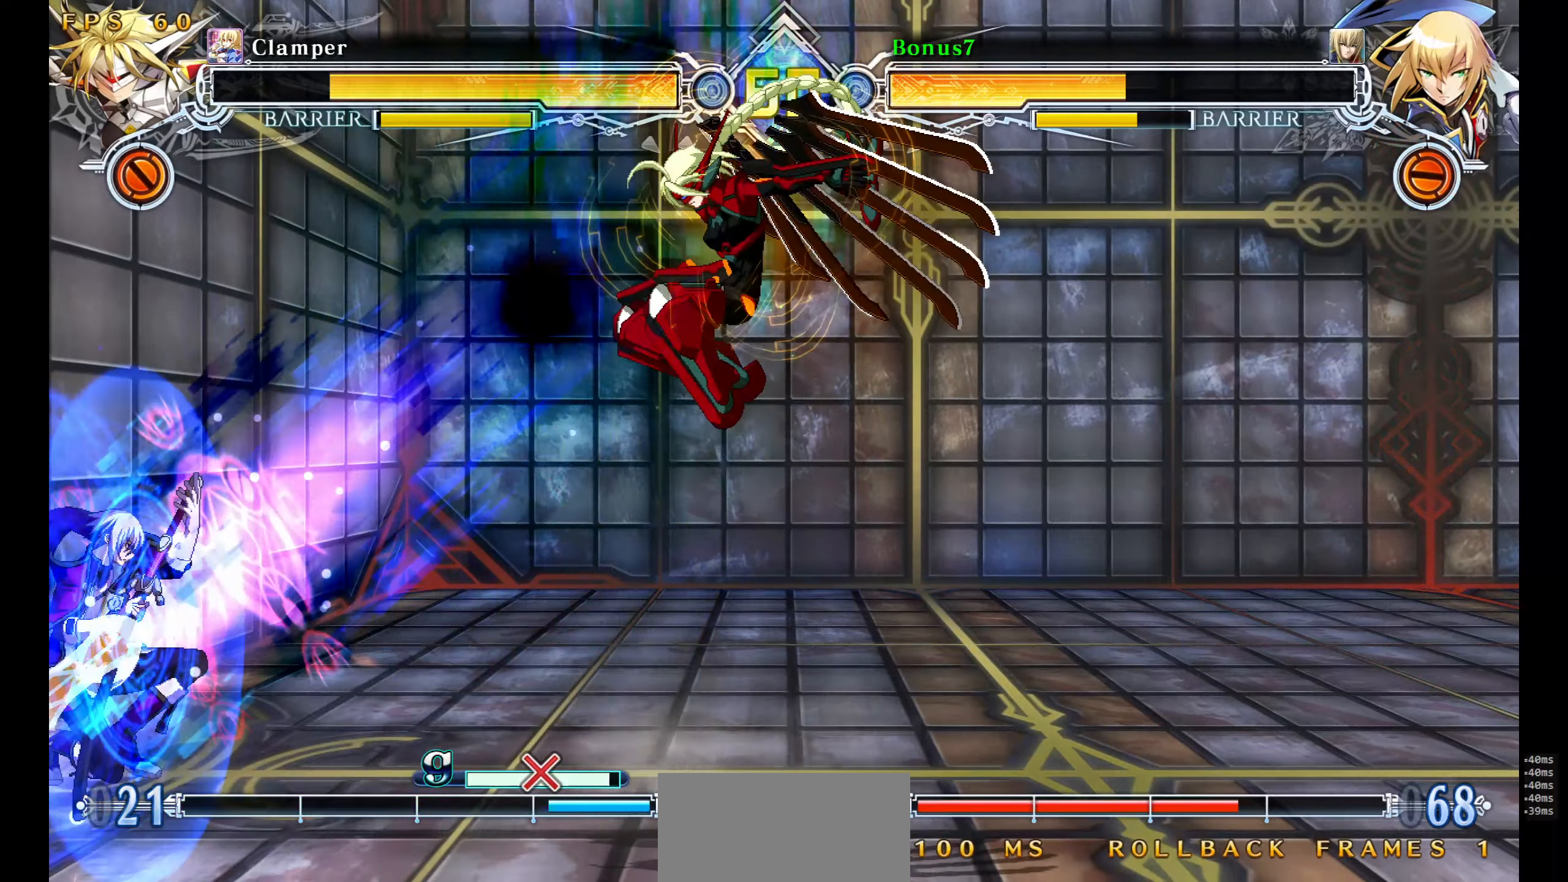
{"buttons": [], "events": [[16, "DPAD_RIGHT", "down"], [100, "DPAD_RIGHT", "up"], [133, "DPAD_RIGHT", "down"], [166, "DPAD_DOWN", "down"], [183, "R1", "down"], [283, "DPAD_DOWN", "up"], [283, "DPAD_RIGHT", "up"], [366, "R1", "up"]]}
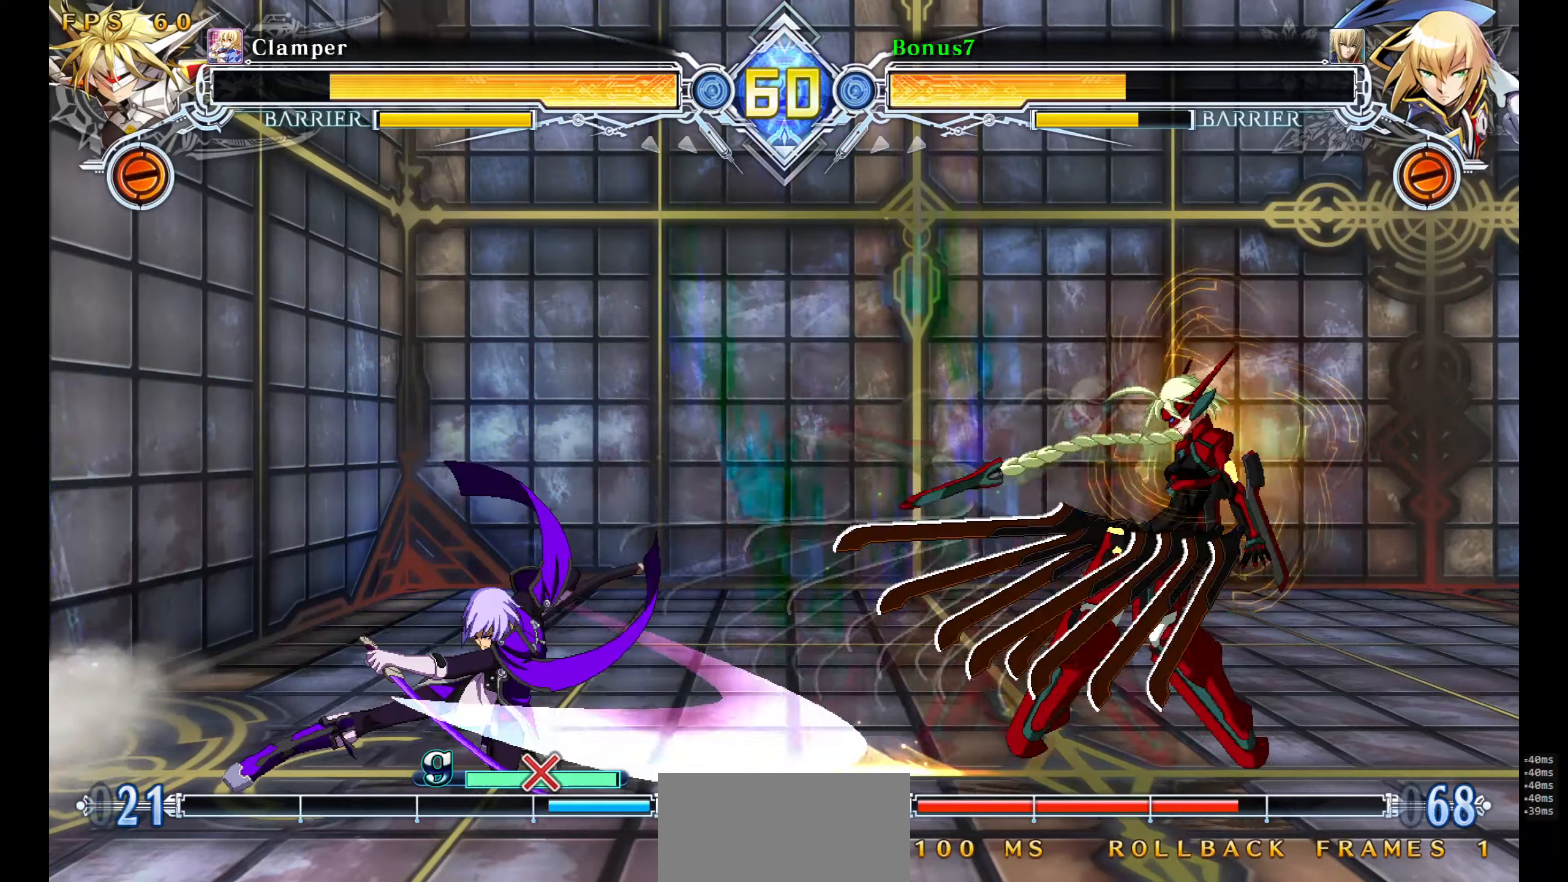
{"buttons": ["DPAD_DOWN", "DPAD_LEFT"], "events": [[283, "DPAD_LEFT", "down"], [383, "DPAD_DOWN", "down"]]}
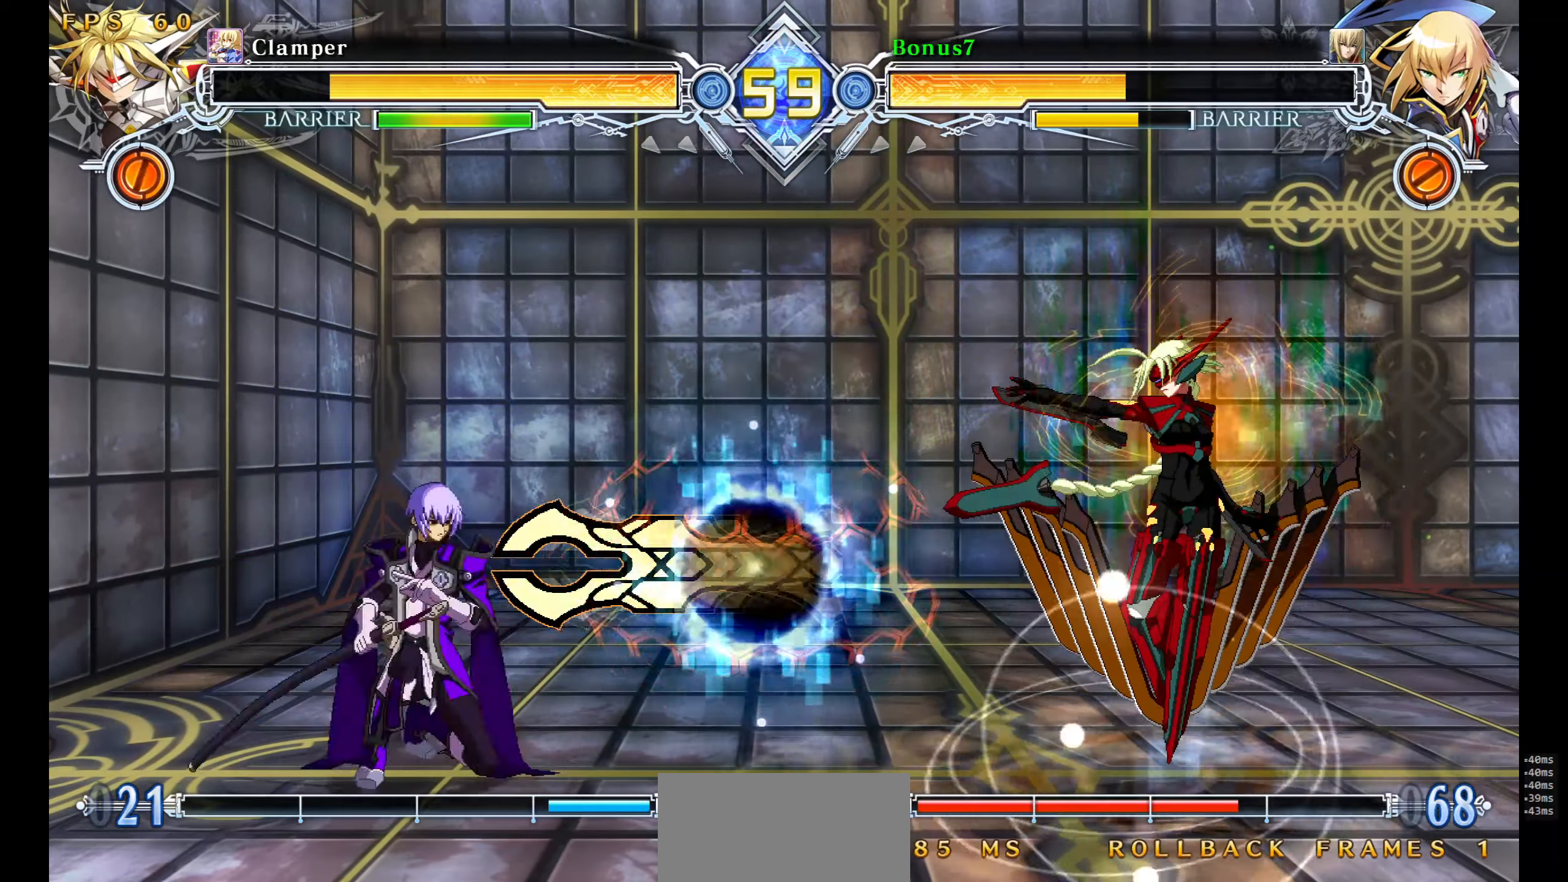
{"buttons": ["DPAD_LEFT"], "events": [[433, "DPAD_DOWN", "up"]]}
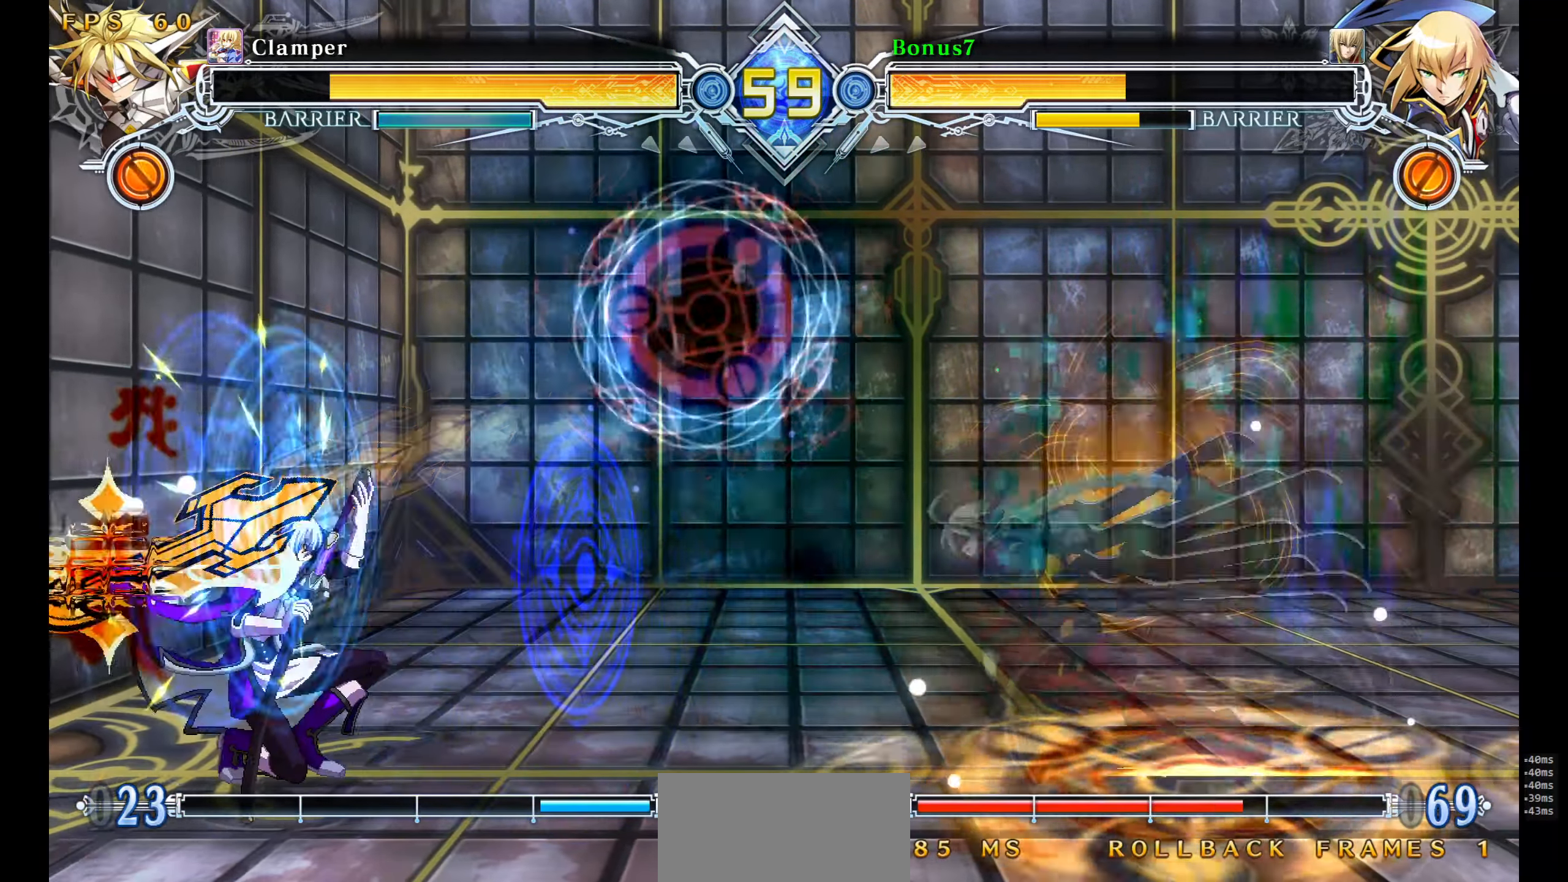
{"buttons": ["SQUARE", "TRIANGLE", "DPAD_DOWN", "DPAD_LEFT"], "events": [[250, "DPAD_DOWN", "down"], [366, "SQUARE", "down"], [366, "TRIANGLE", "down"]]}
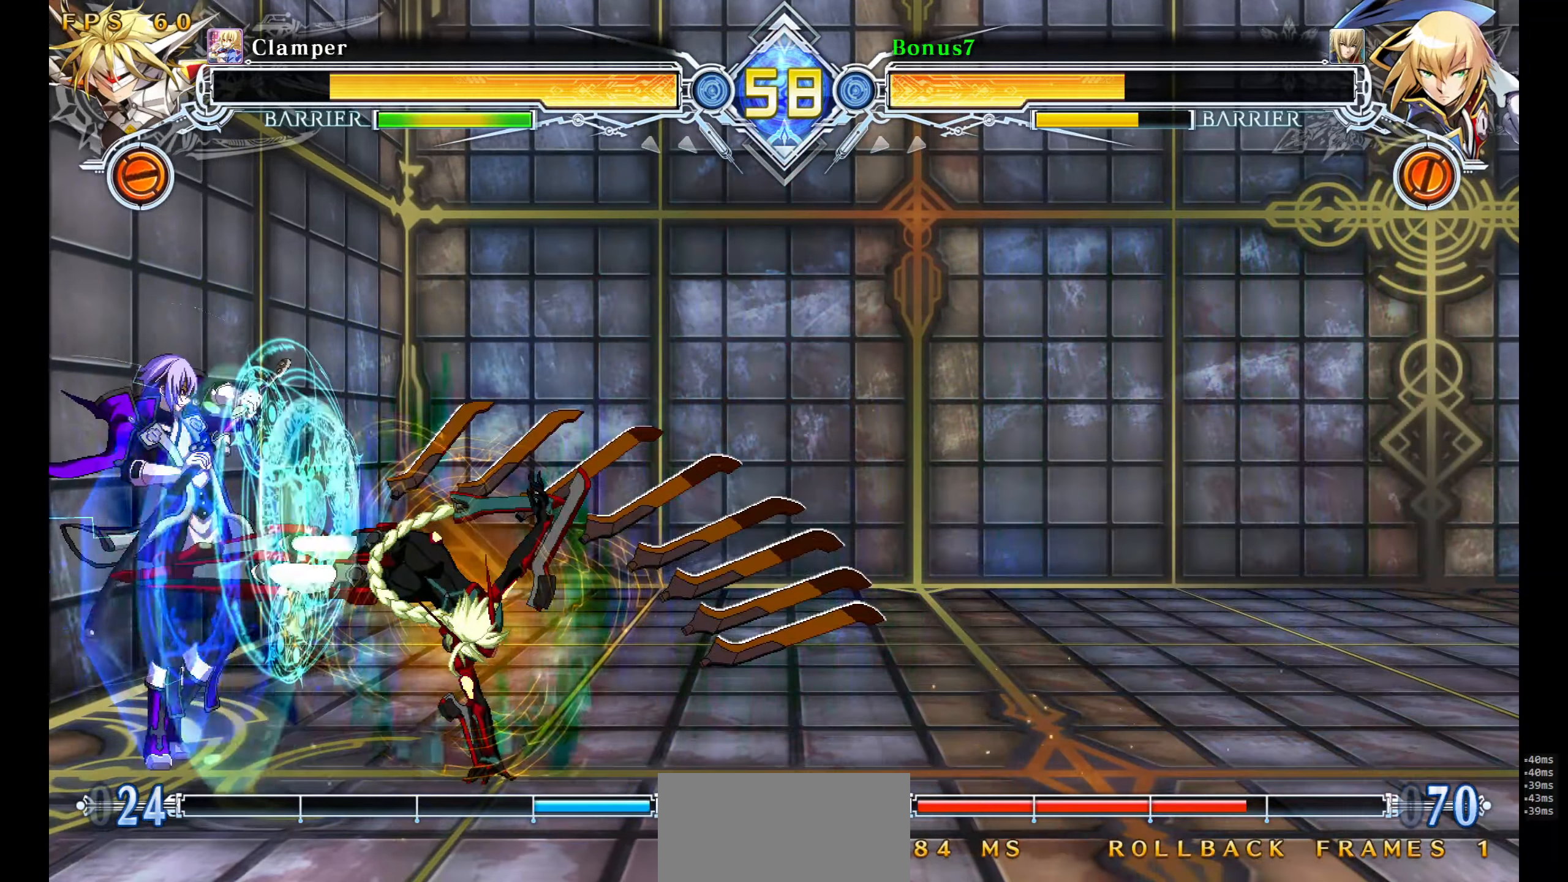
{"buttons": ["DPAD_LEFT"], "events": [[333, "SQUARE", "up"], [350, "TRIANGLE", "up"], [450, "DPAD_DOWN", "up"]]}